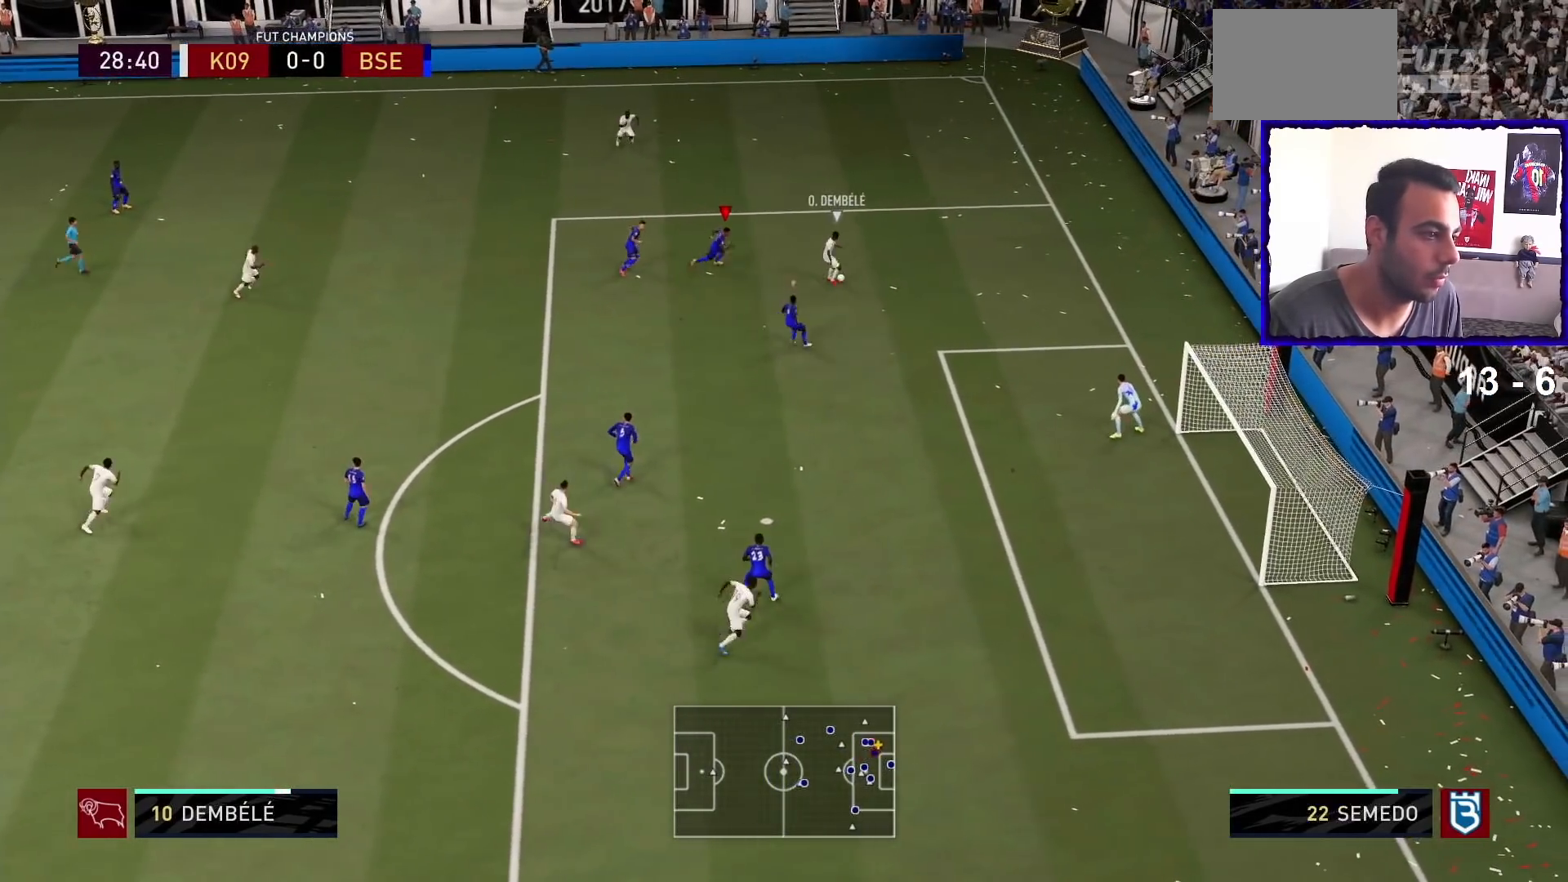
Gameplay with a controller (PlayStation layout); each line is a JSON object with the inputs held at the frame after it. "events" lists button and stick changes between this image and that frame as [ms after this image, input, new state], when the widget could be followed in between. Not read: L3 R3.
{"buttons": ["L2"], "left_stick": "right", "right_stick": "center", "events": [[33, "L2", "down"], [133, "L1", "up"], [133, "L2", "up"], [267, "L2", "down"], [467, "R1", "up"]]}
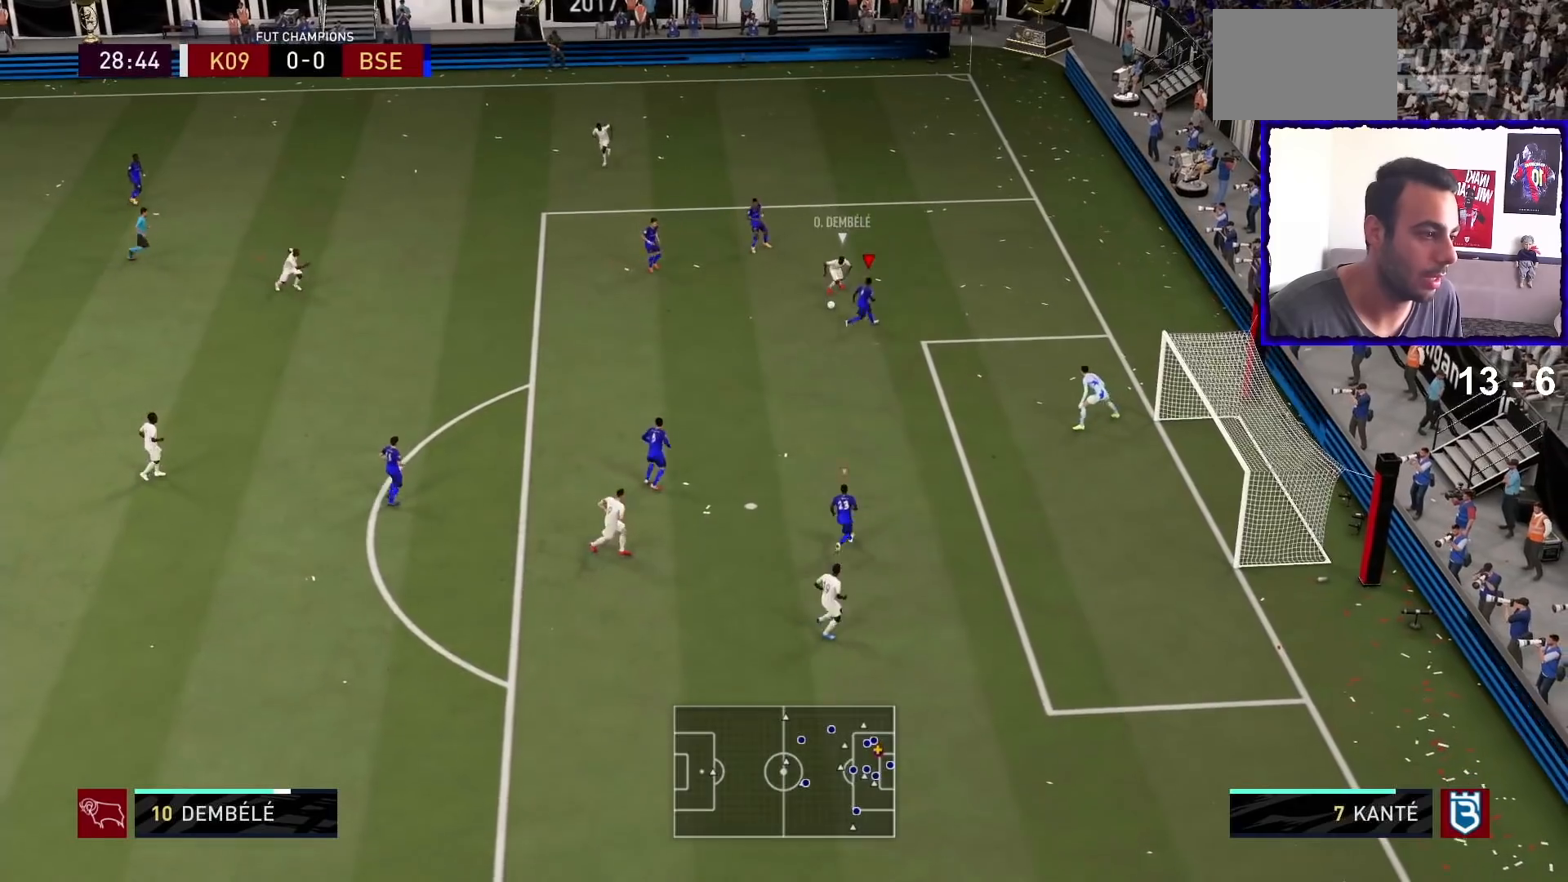
{"buttons": ["L2", "R1"], "left_stick": "down-left", "right_stick": "center", "events": [[67, "left_stick", "down"], [233, "R1", "down"], [233, "left_stick", "down-left"]]}
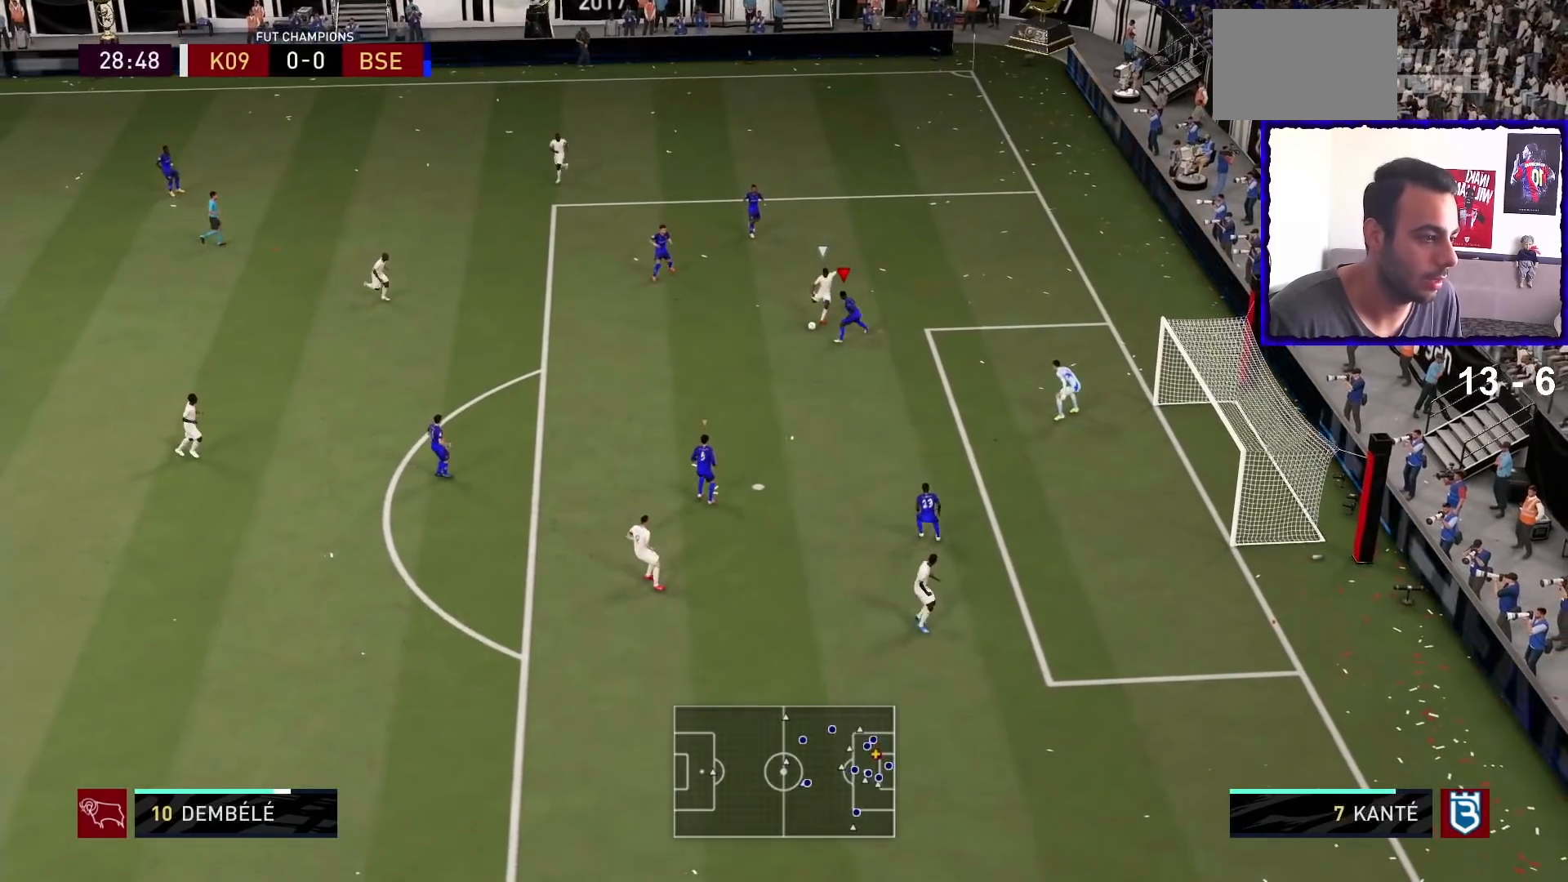
{"buttons": ["L2", "R1"], "left_stick": "left", "right_stick": "center", "events": [[33, "SQUARE", "down"], [133, "SQUARE", "up"], [367, "left_stick", "left"]]}
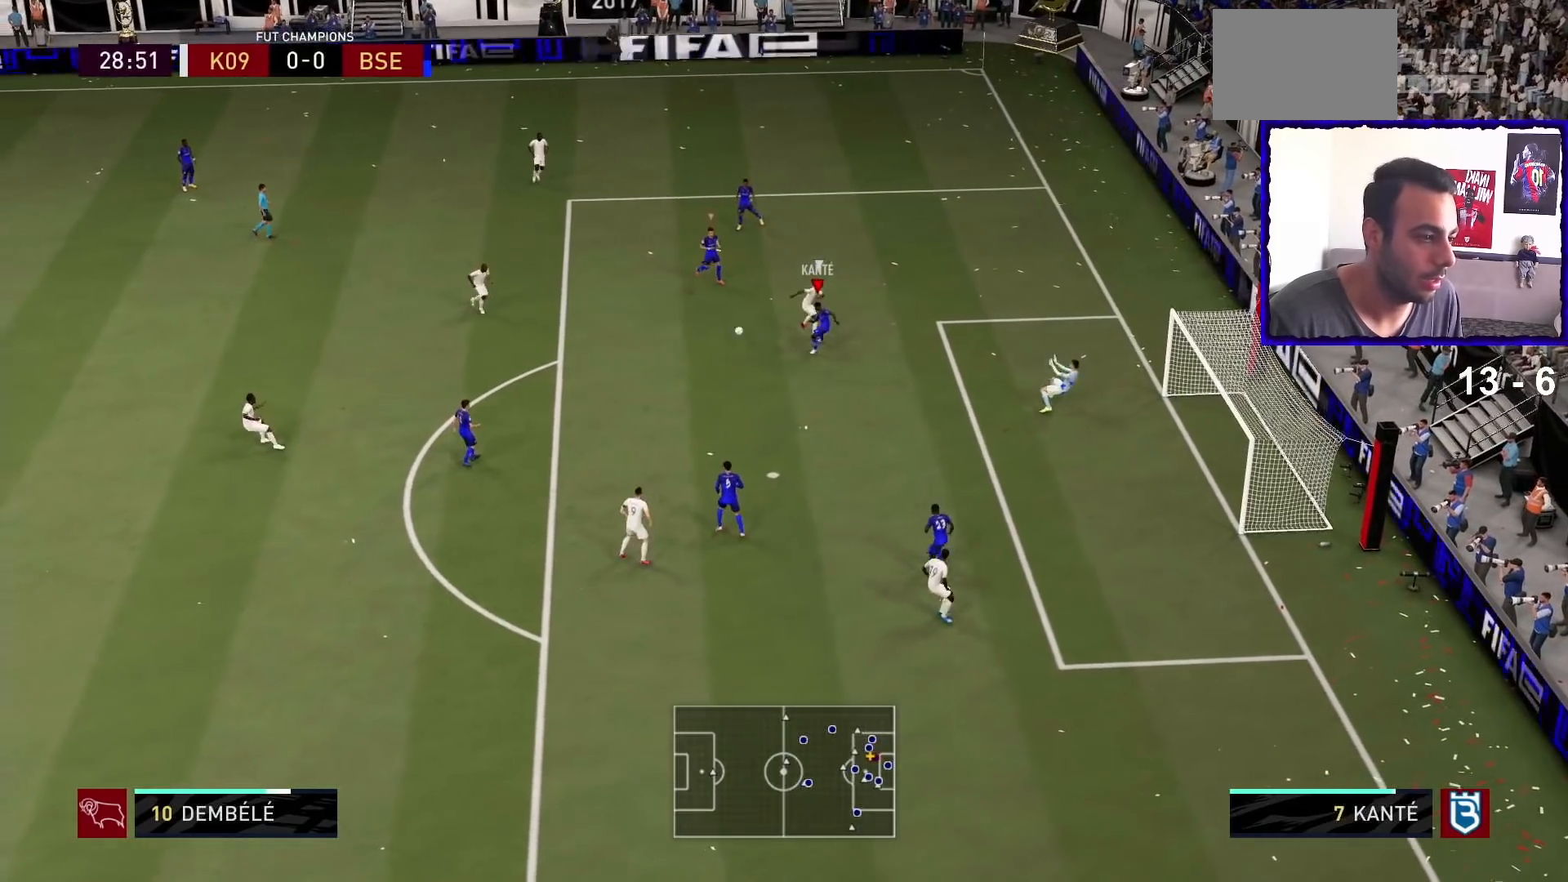
{"buttons": ["R1"], "left_stick": "up-left", "right_stick": "center", "events": [[67, "L2", "up"], [433, "left_stick", "up-left"]]}
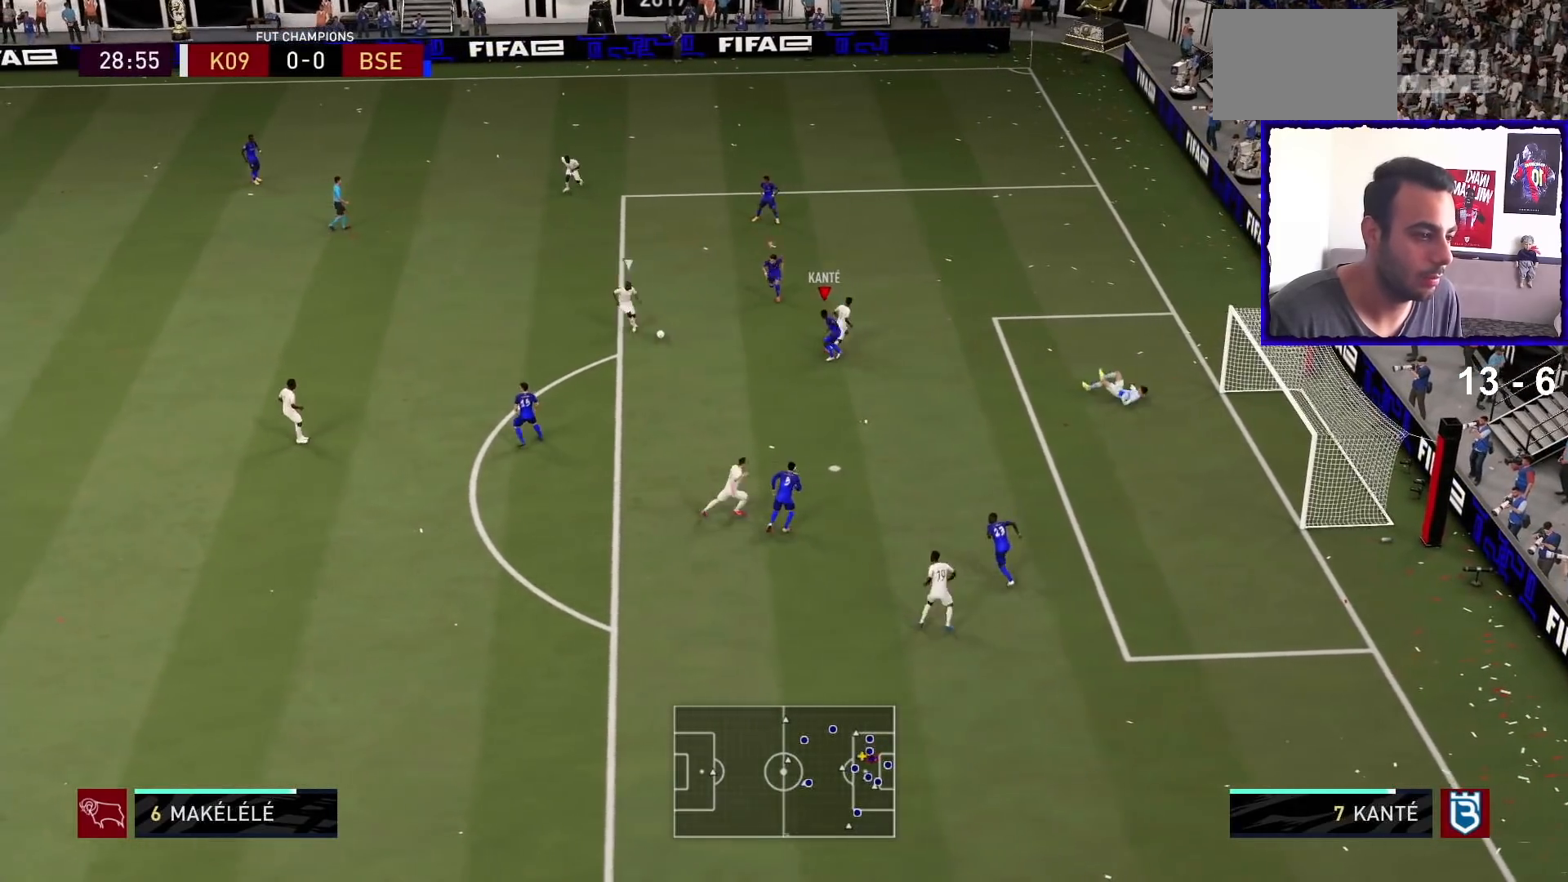
{"buttons": ["L2", "R1"], "left_stick": "down", "right_stick": "center", "events": [[33, "left_stick", "up"], [200, "left_stick", "up-left"], [367, "left_stick", "down-left"], [467, "L2", "down"], [467, "left_stick", "down"]]}
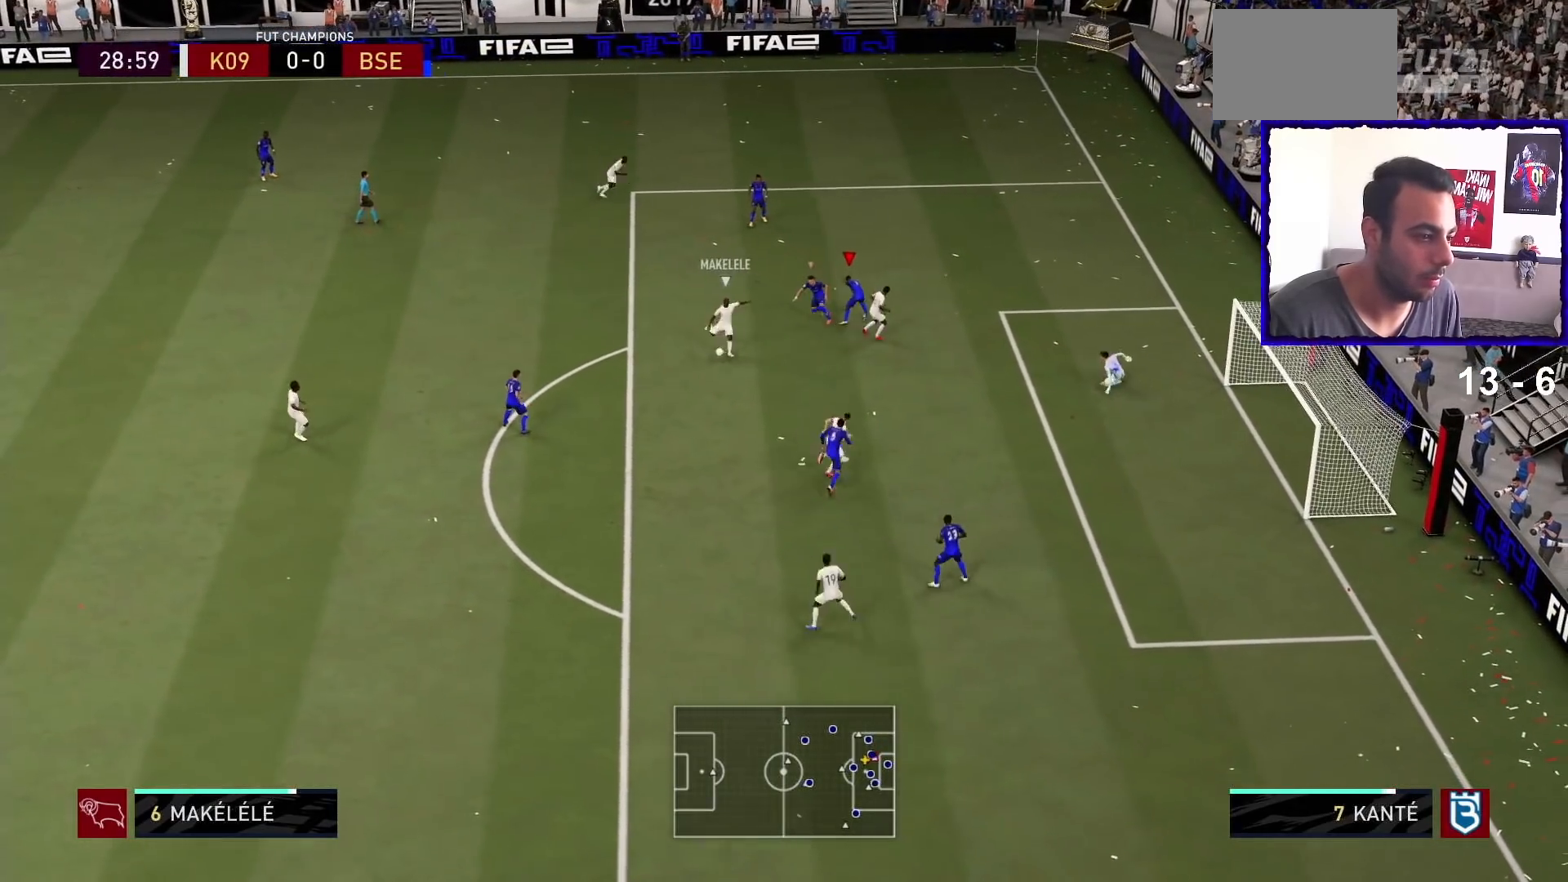
{"buttons": ["L2", "R1"], "left_stick": "down", "right_stick": "center", "events": []}
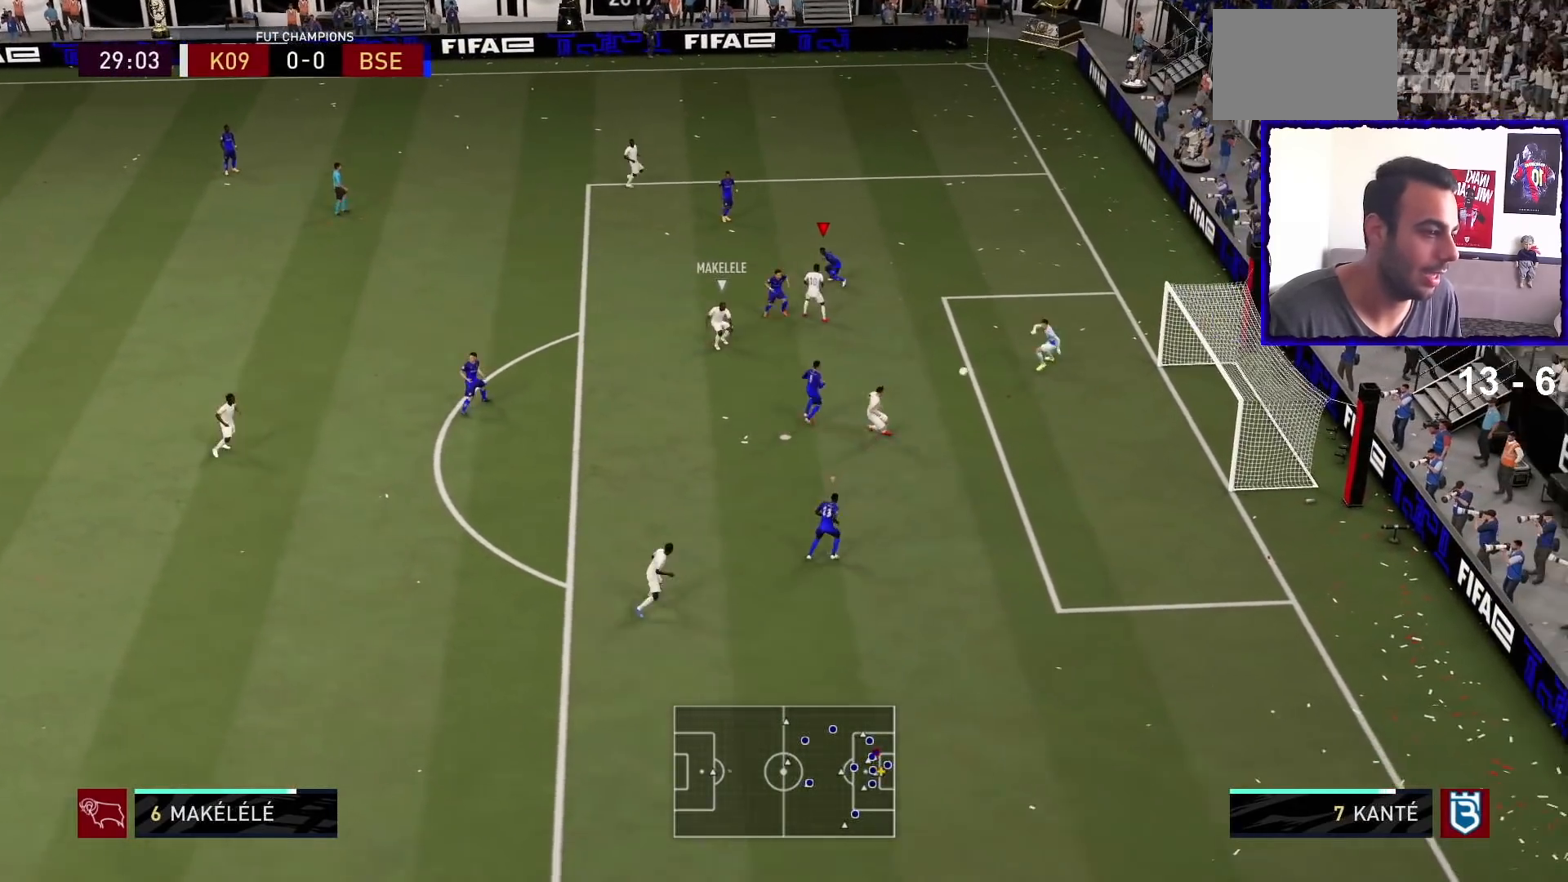
{"buttons": ["L2"], "left_stick": "center", "right_stick": "center", "events": [[167, "L2", "up"], [233, "R1", "up"], [233, "left_stick", "center"], [333, "L2", "down"]]}
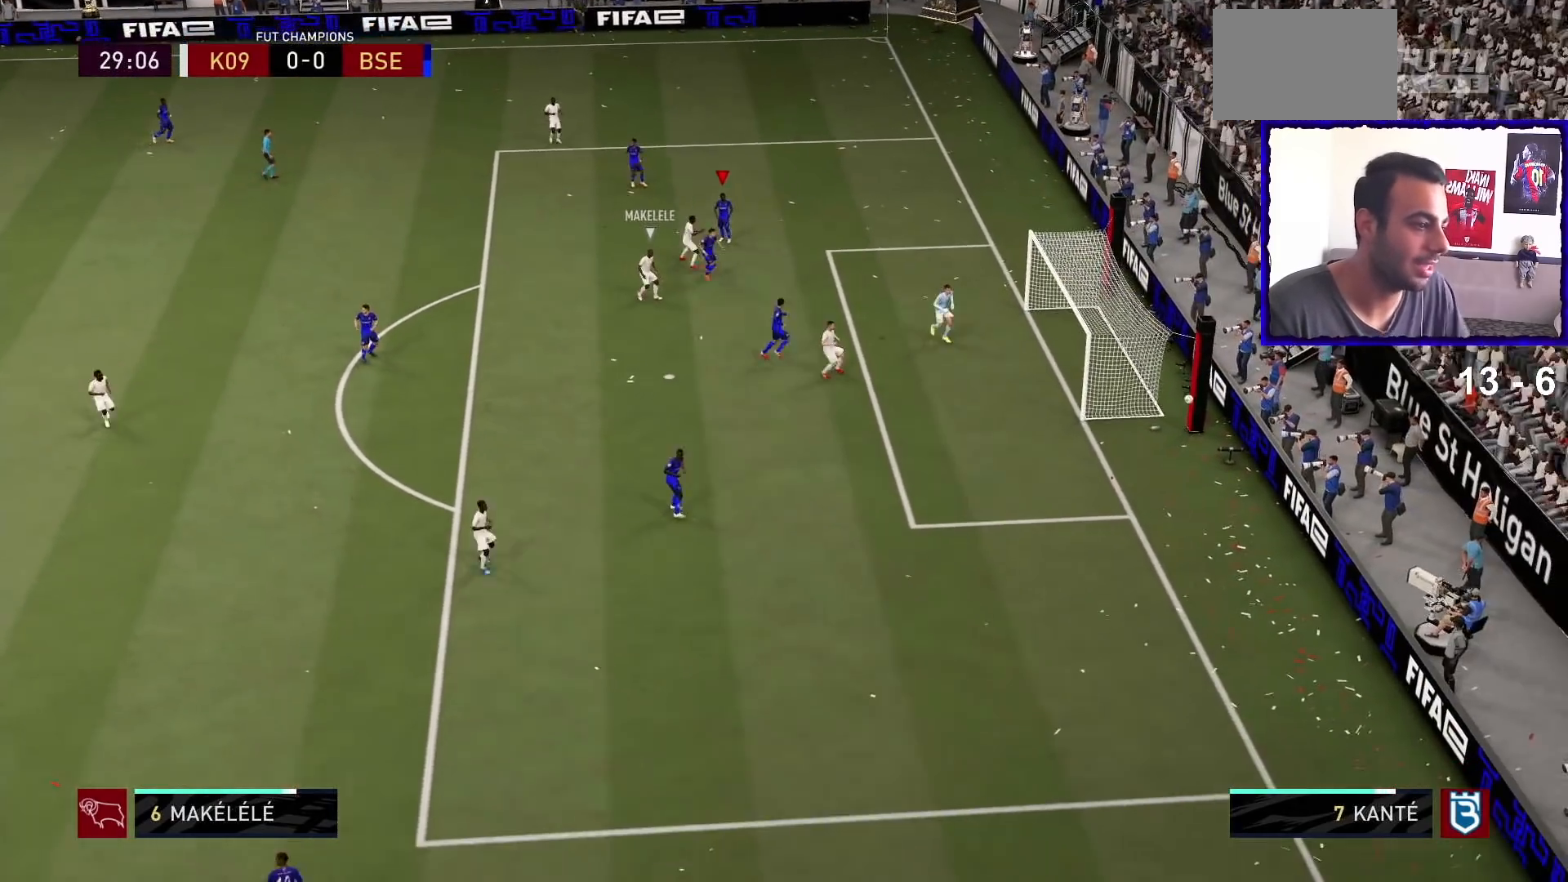
{"buttons": [], "left_stick": "center", "right_stick": "center", "events": [[100, "L2", "up"], [233, "L2", "down"], [500, "L2", "up"]]}
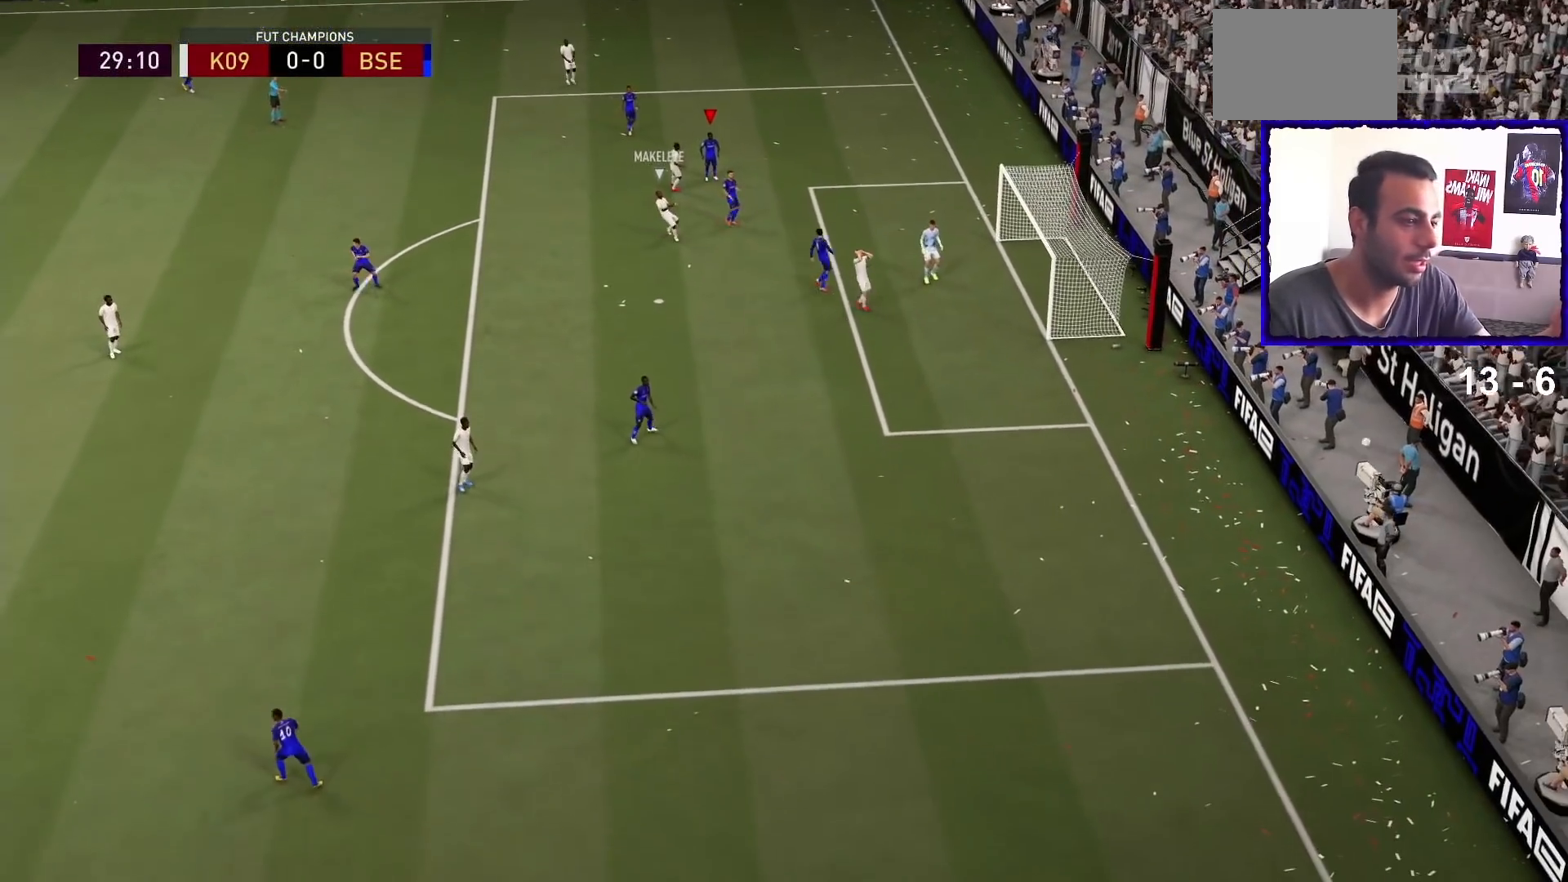
{"buttons": [], "left_stick": "center", "right_stick": "center", "events": [[100, "right_stick", "down"], [200, "right_stick", "center"]]}
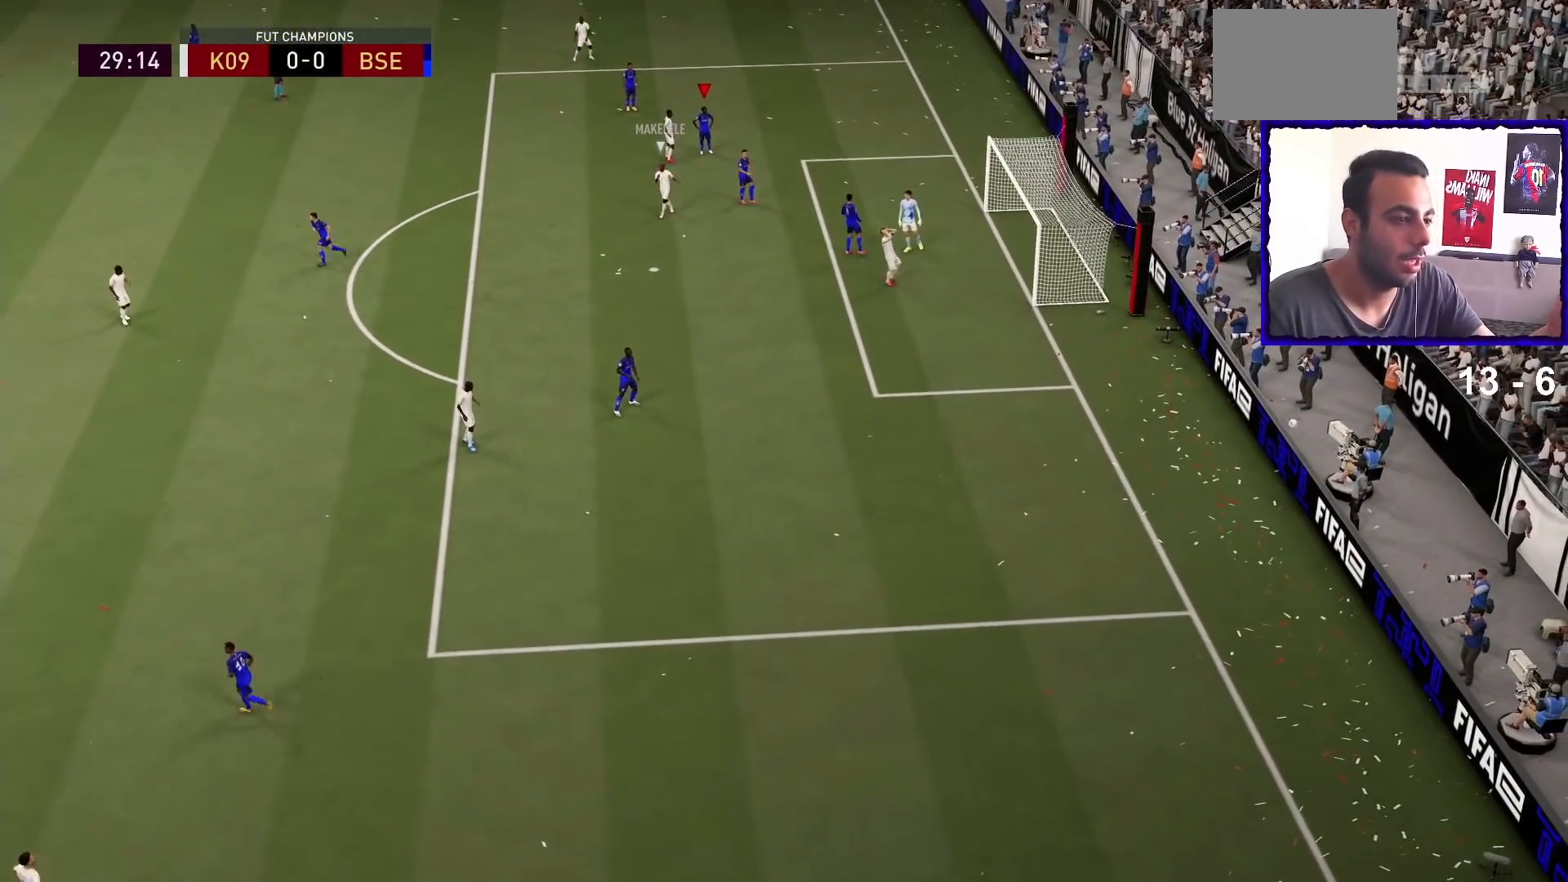
{"buttons": [], "left_stick": "center", "right_stick": "center", "events": []}
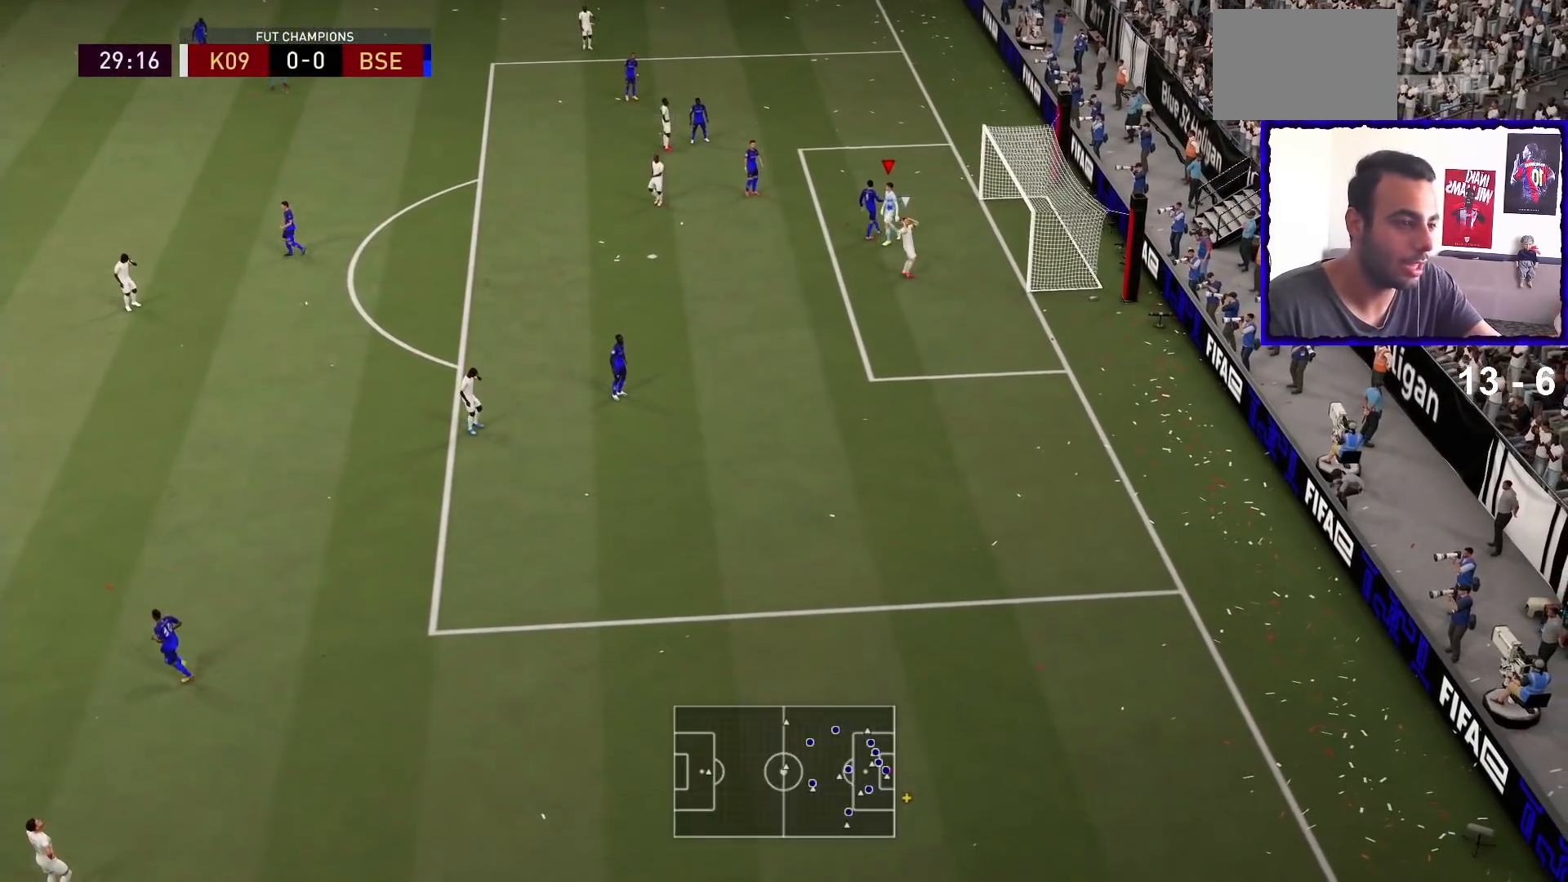
{"buttons": [], "left_stick": "center", "right_stick": "center", "events": []}
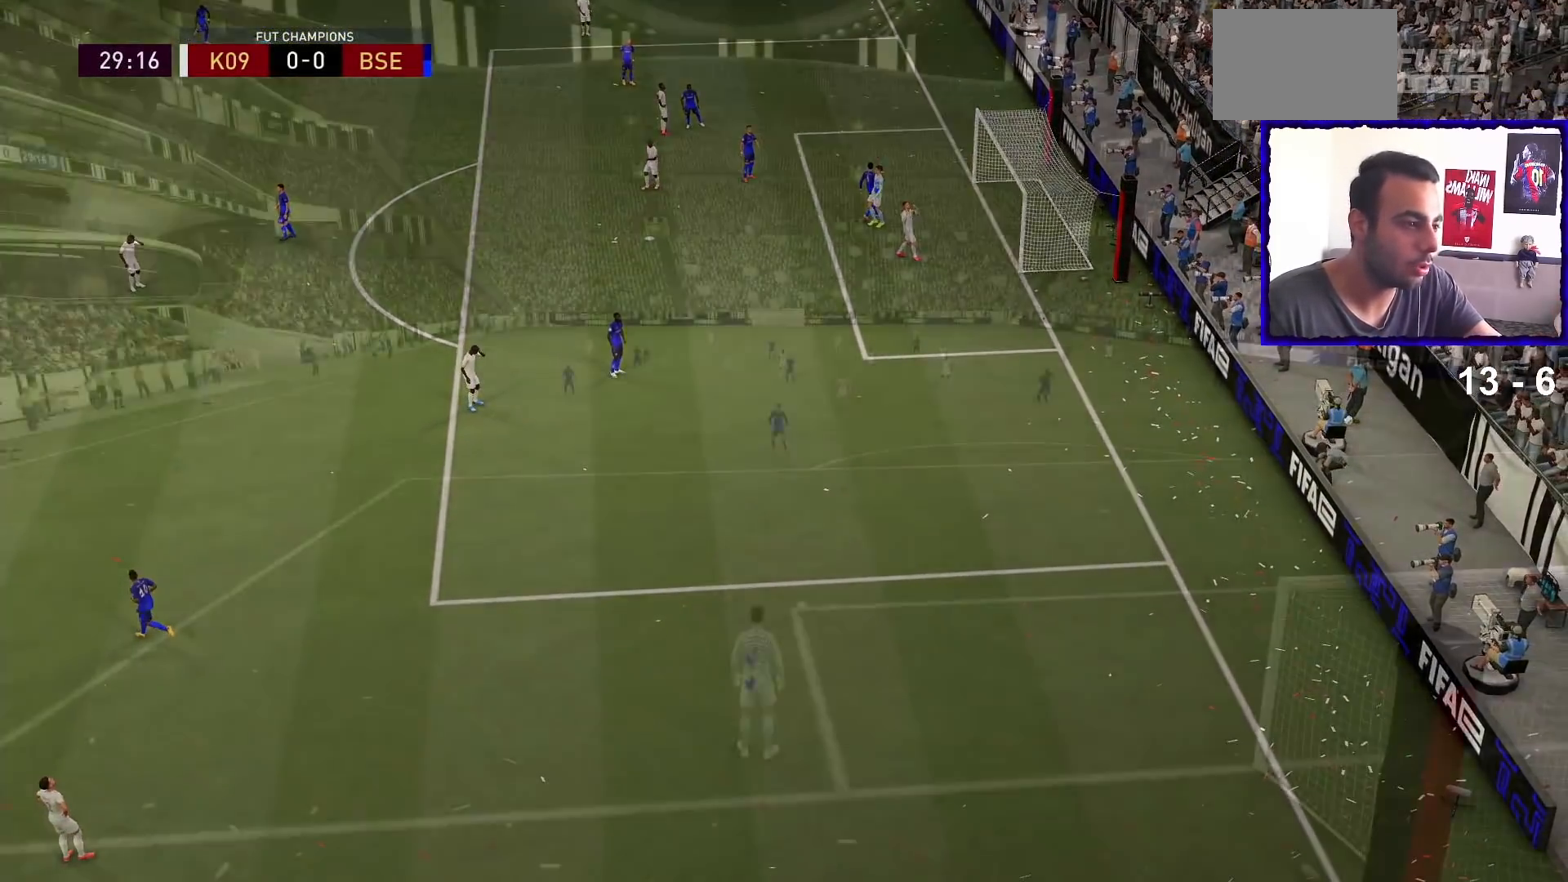
{"buttons": [], "left_stick": "center", "right_stick": "center", "events": []}
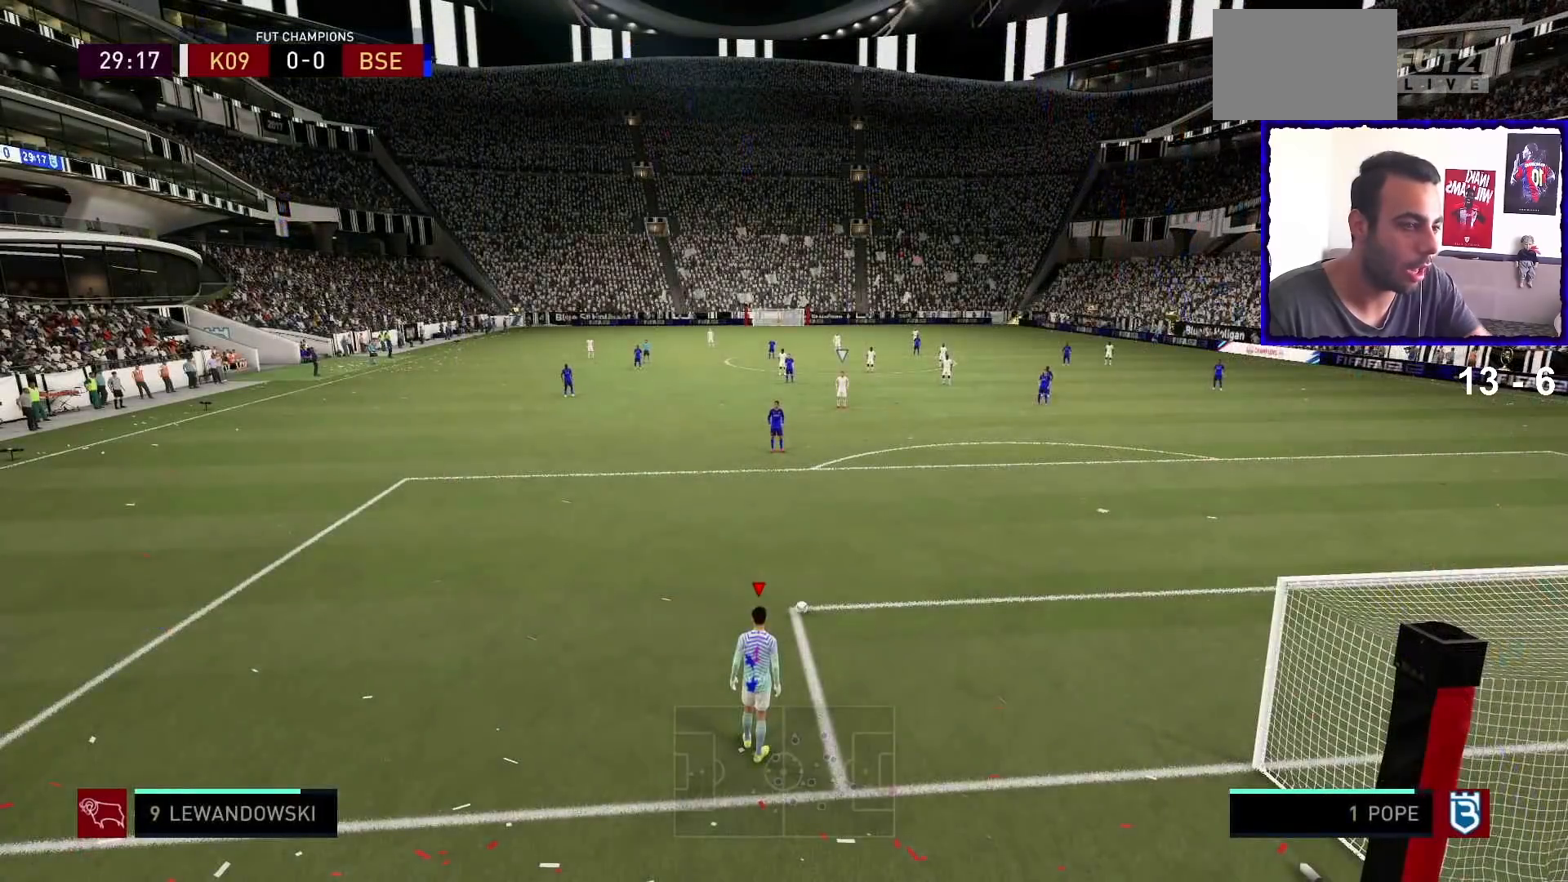
{"buttons": [], "left_stick": "center", "right_stick": "center", "events": []}
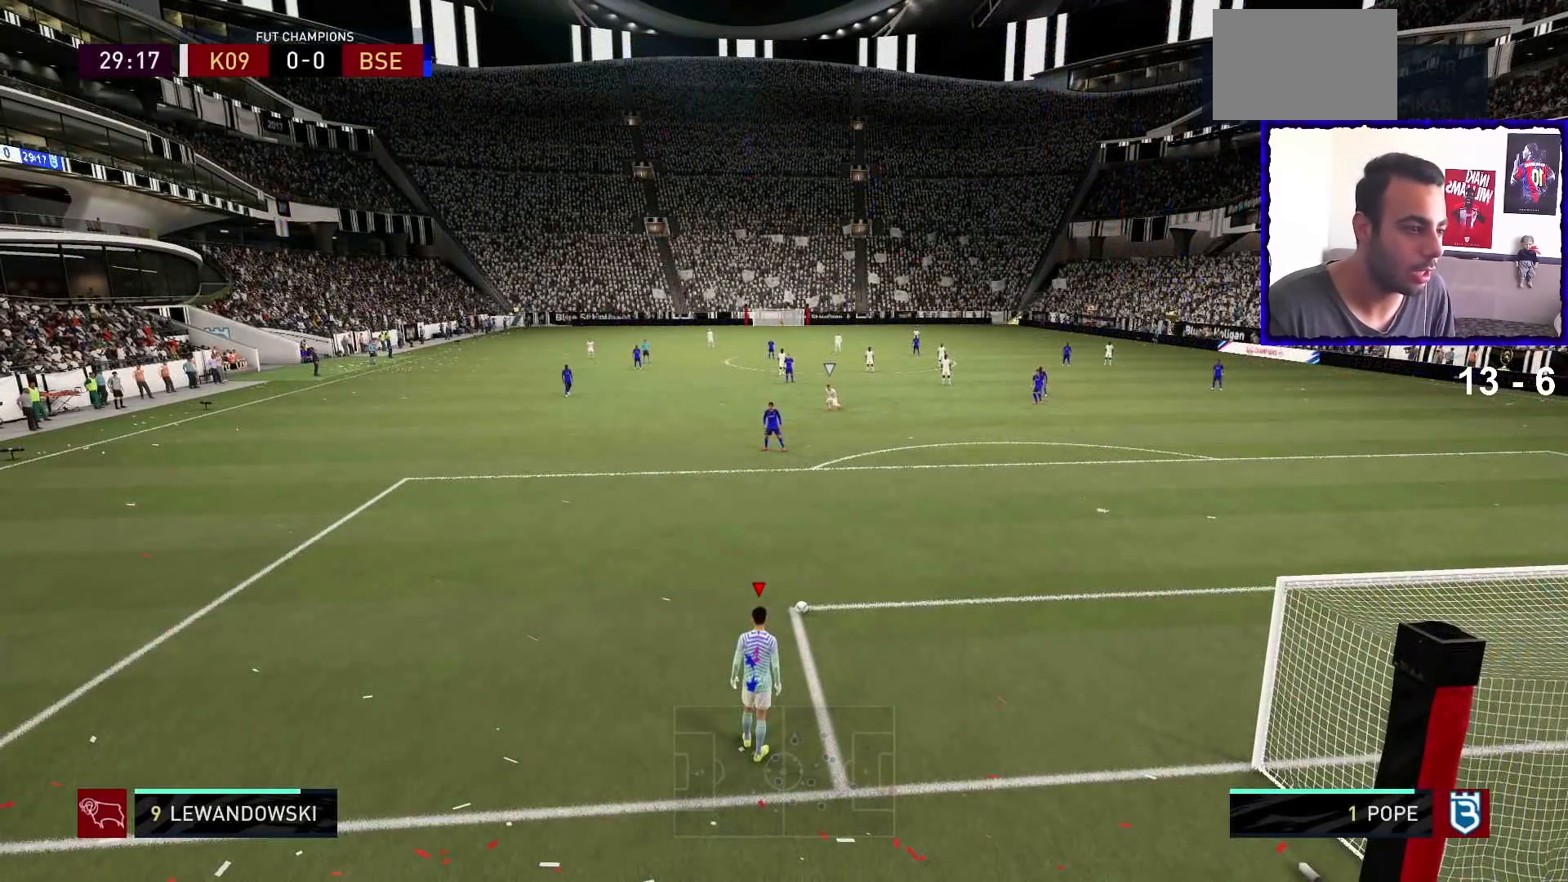
{"buttons": [], "left_stick": "center", "right_stick": "center", "events": []}
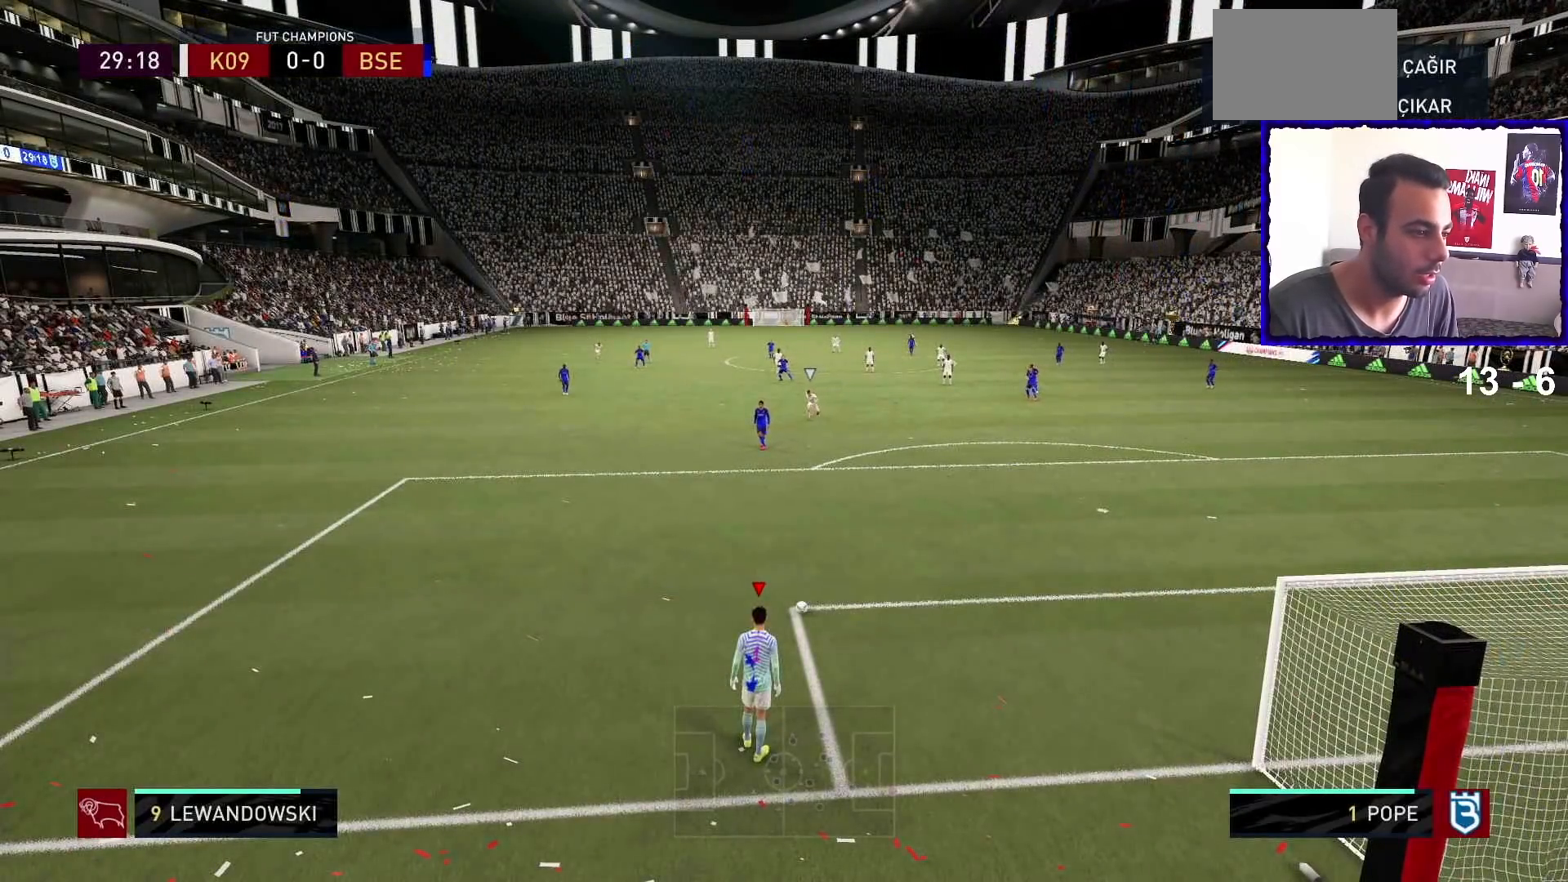
{"buttons": [], "left_stick": "center", "right_stick": "center", "events": [[333, "R2", "down"], [500, "R2", "up"]]}
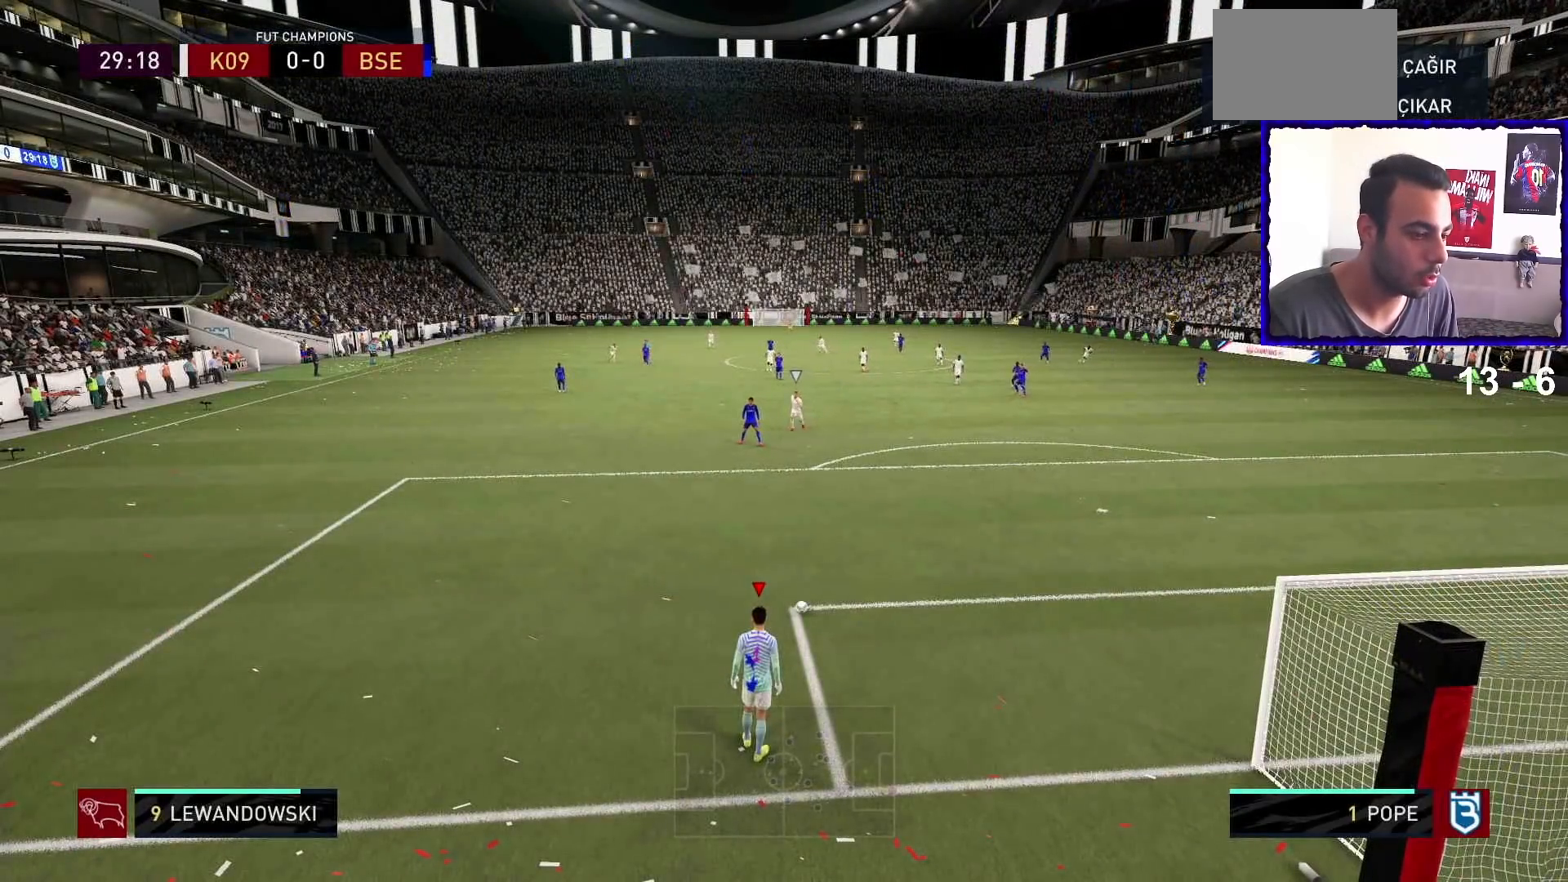
{"buttons": [], "left_stick": "center", "right_stick": "center", "events": [[33, "R2", "down"], [467, "R2", "up"]]}
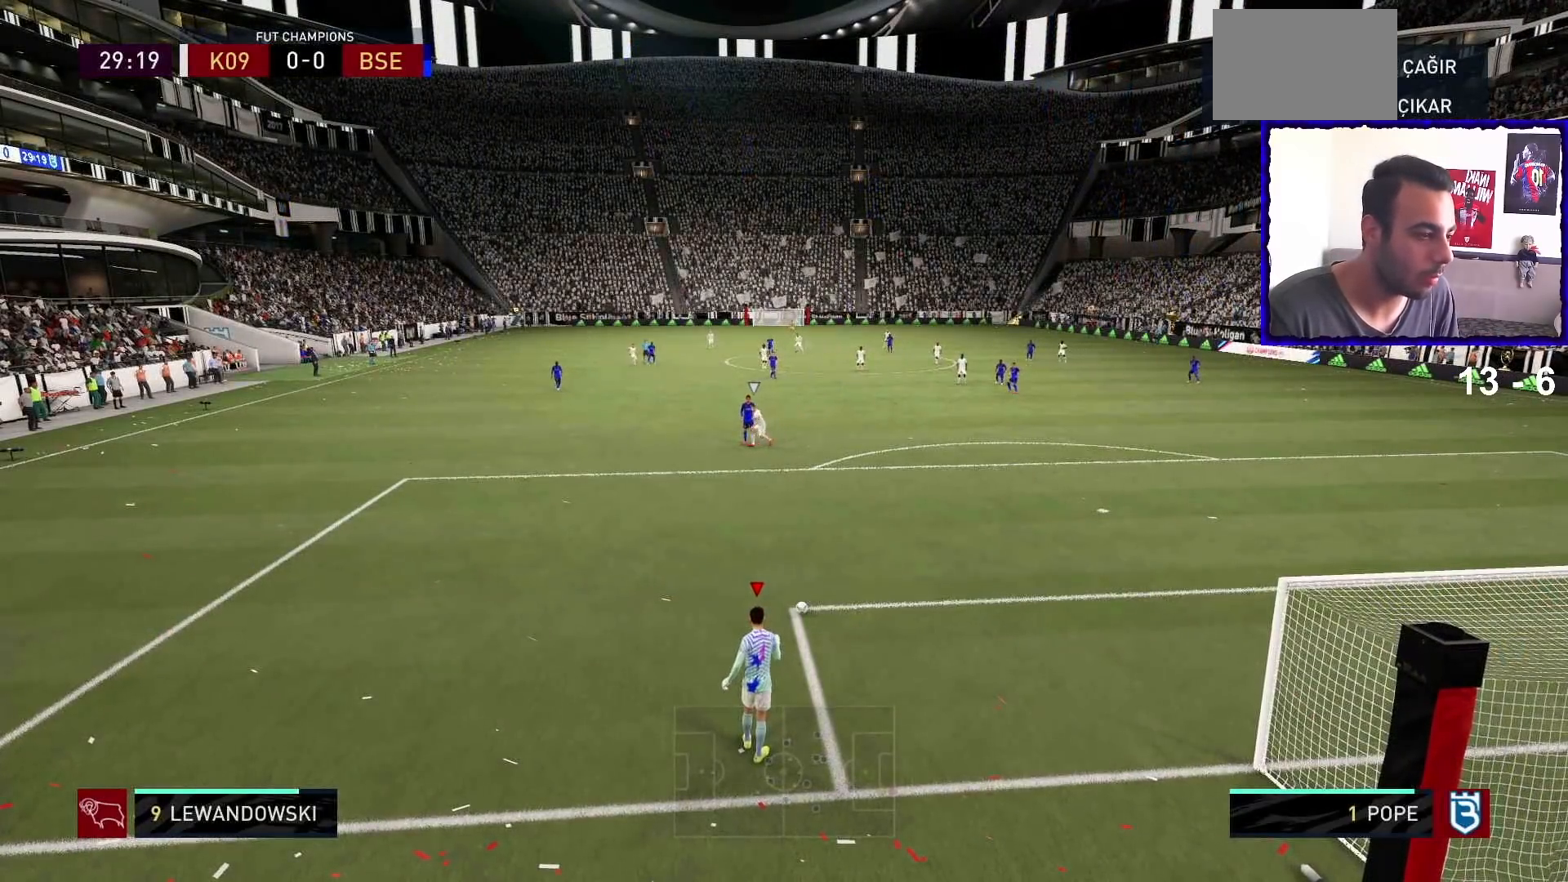
{"buttons": [], "left_stick": "center", "right_stick": "center", "events": []}
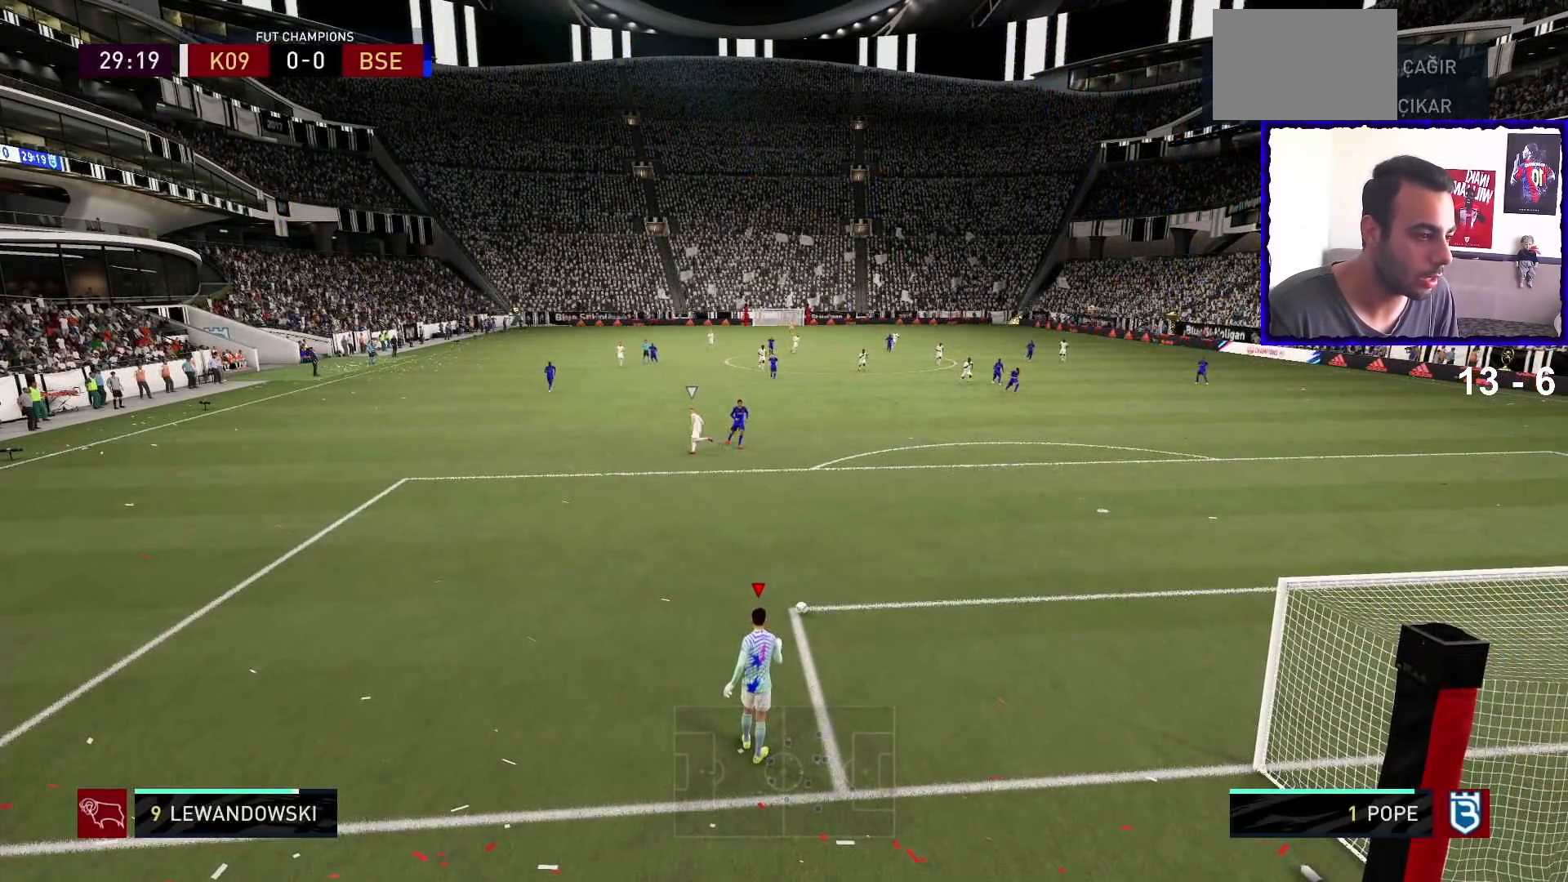
{"buttons": [], "left_stick": "center", "right_stick": "center", "events": []}
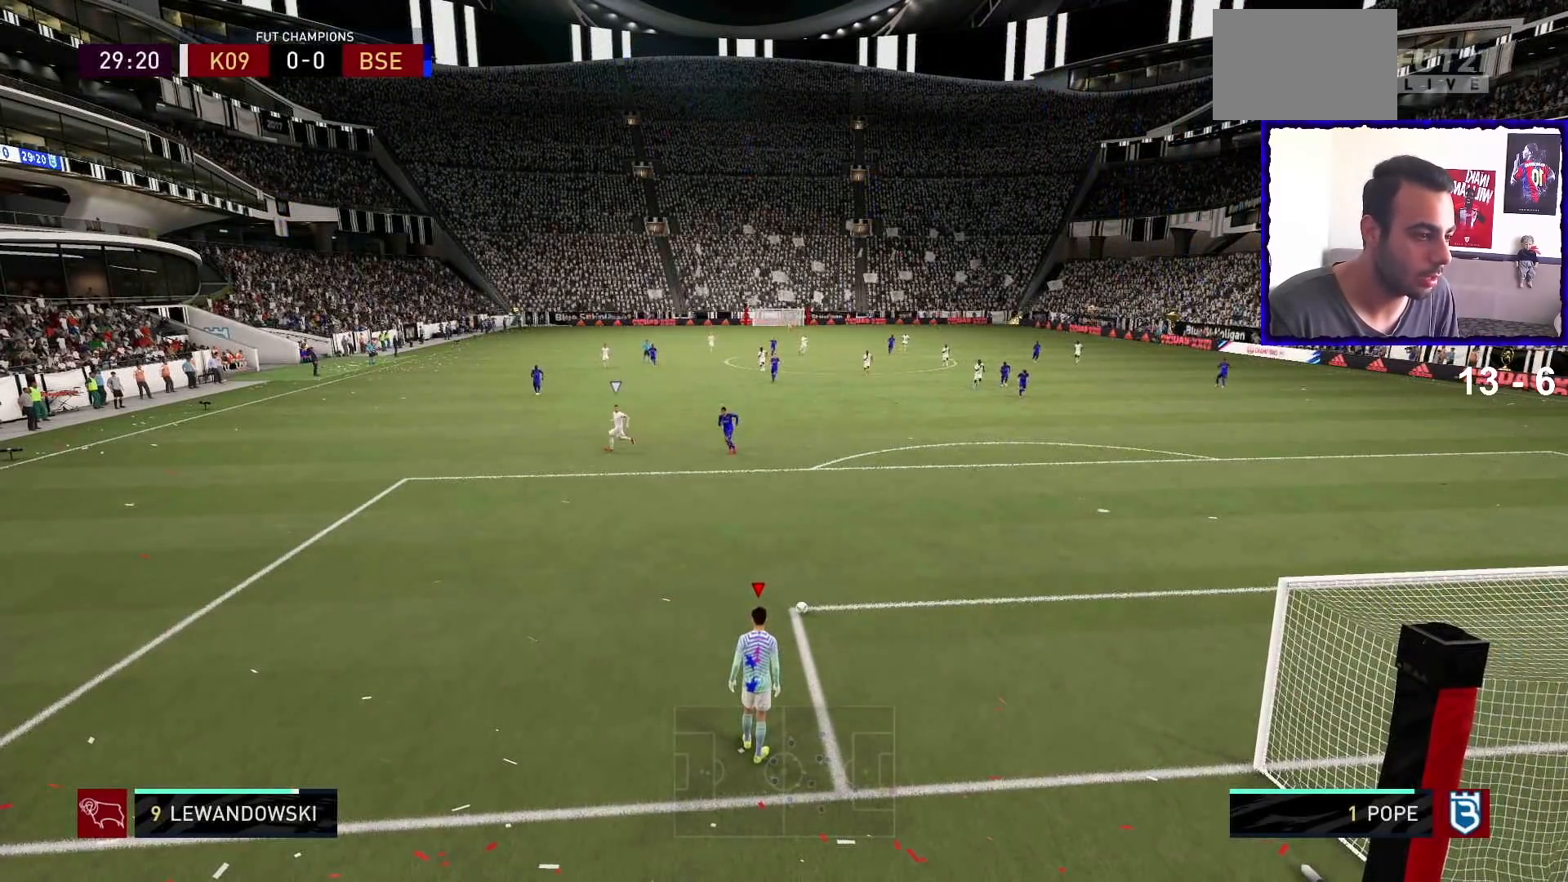
{"buttons": [], "left_stick": "left", "right_stick": "center", "events": [[467, "left_stick", "left"]]}
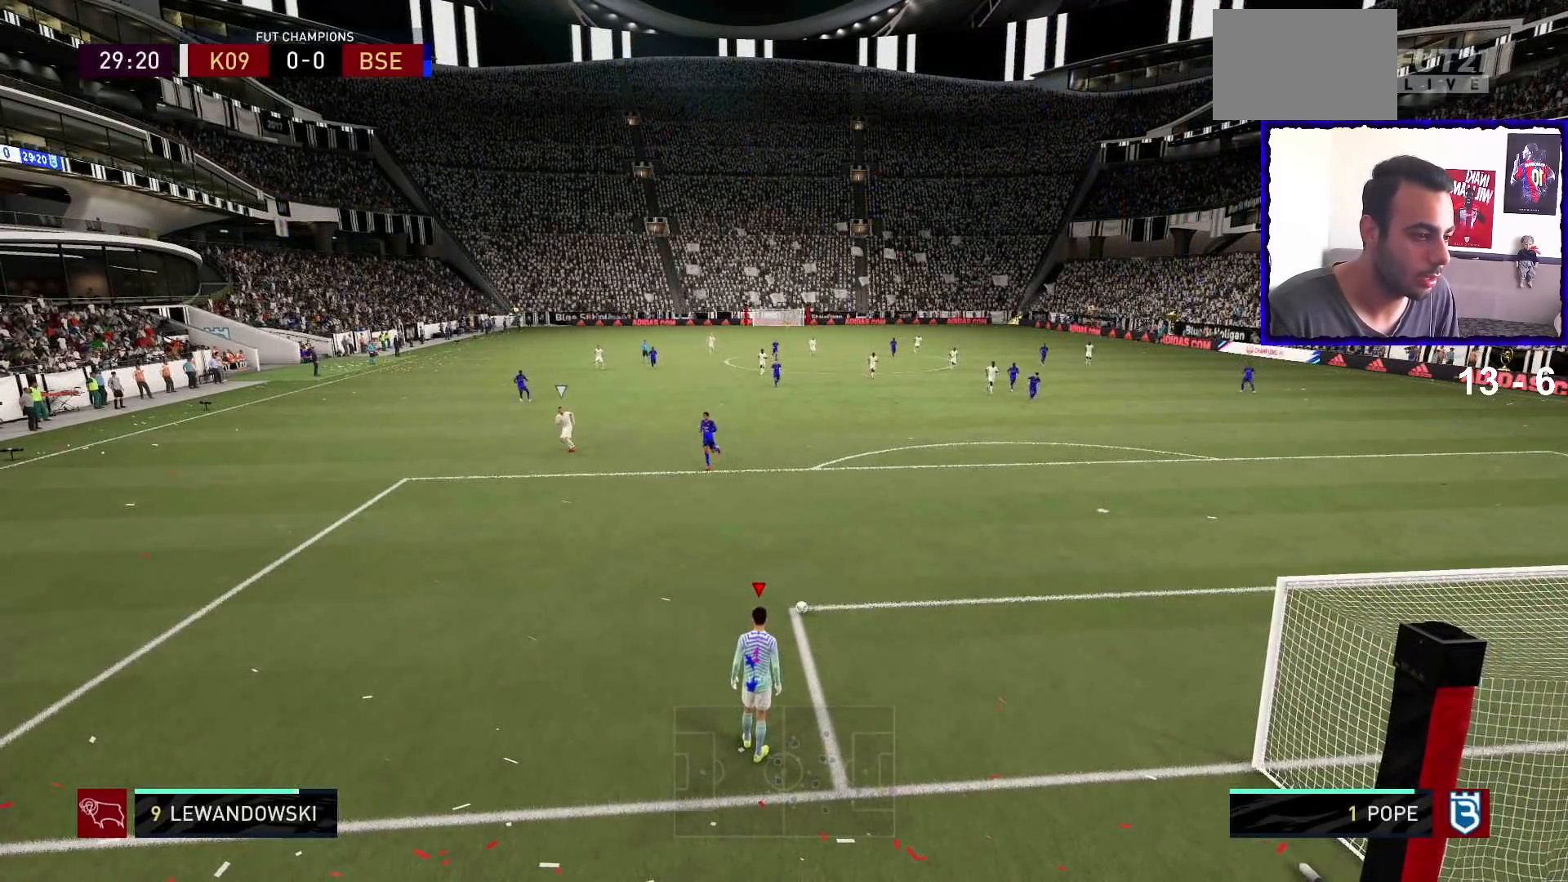
{"buttons": [], "left_stick": "left", "right_stick": "center", "events": [[467, "CROSS", "down"], [500, "CROSS", "up"]]}
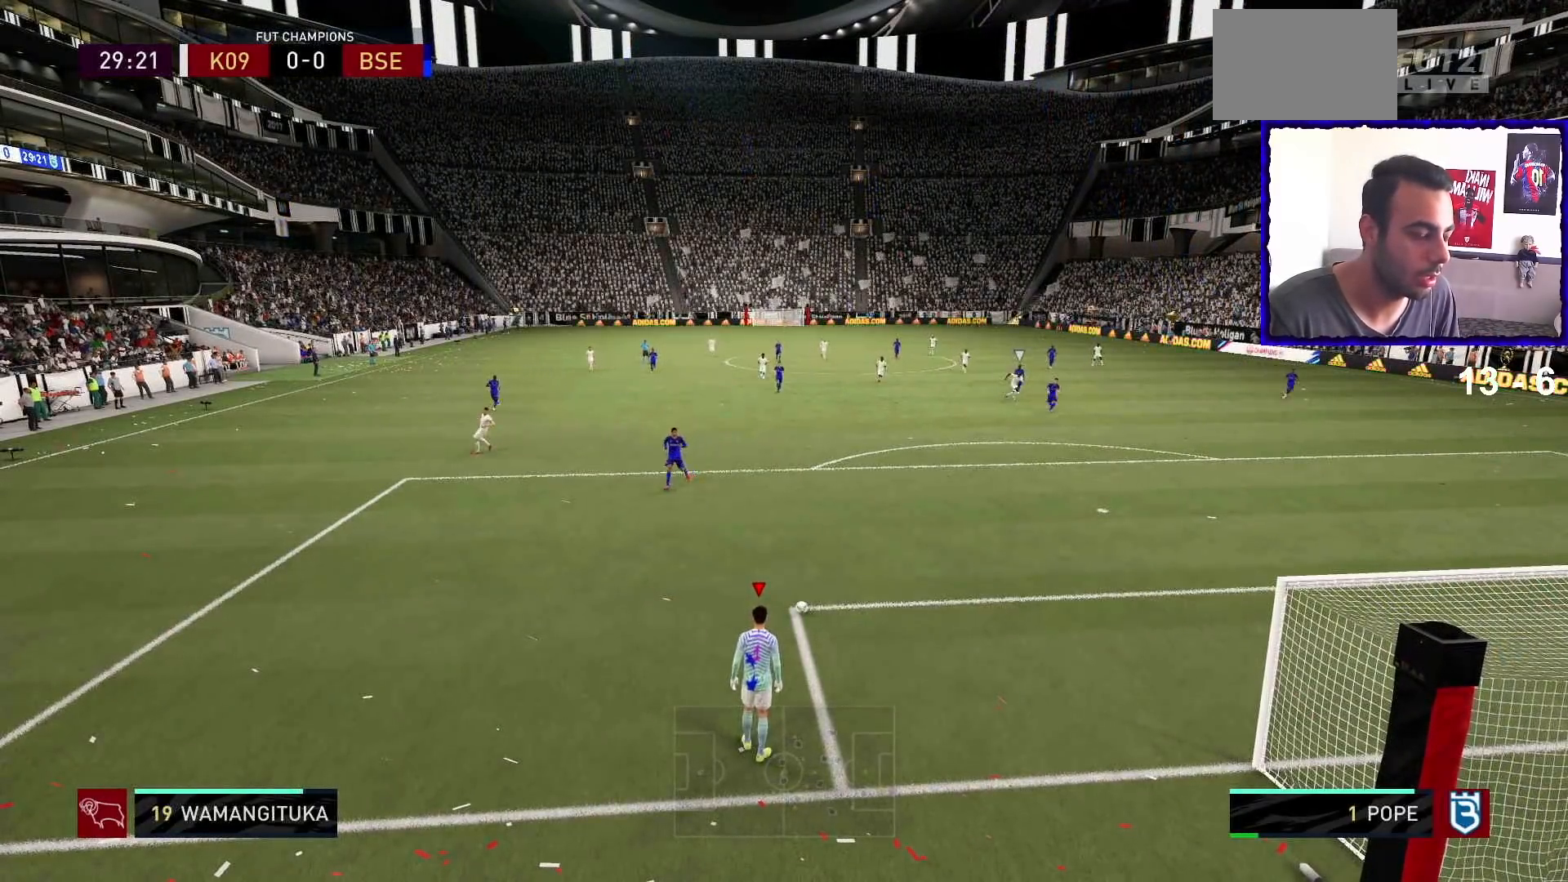
{"buttons": [], "left_stick": "center", "right_stick": "center", "events": [[267, "left_stick", "center"]]}
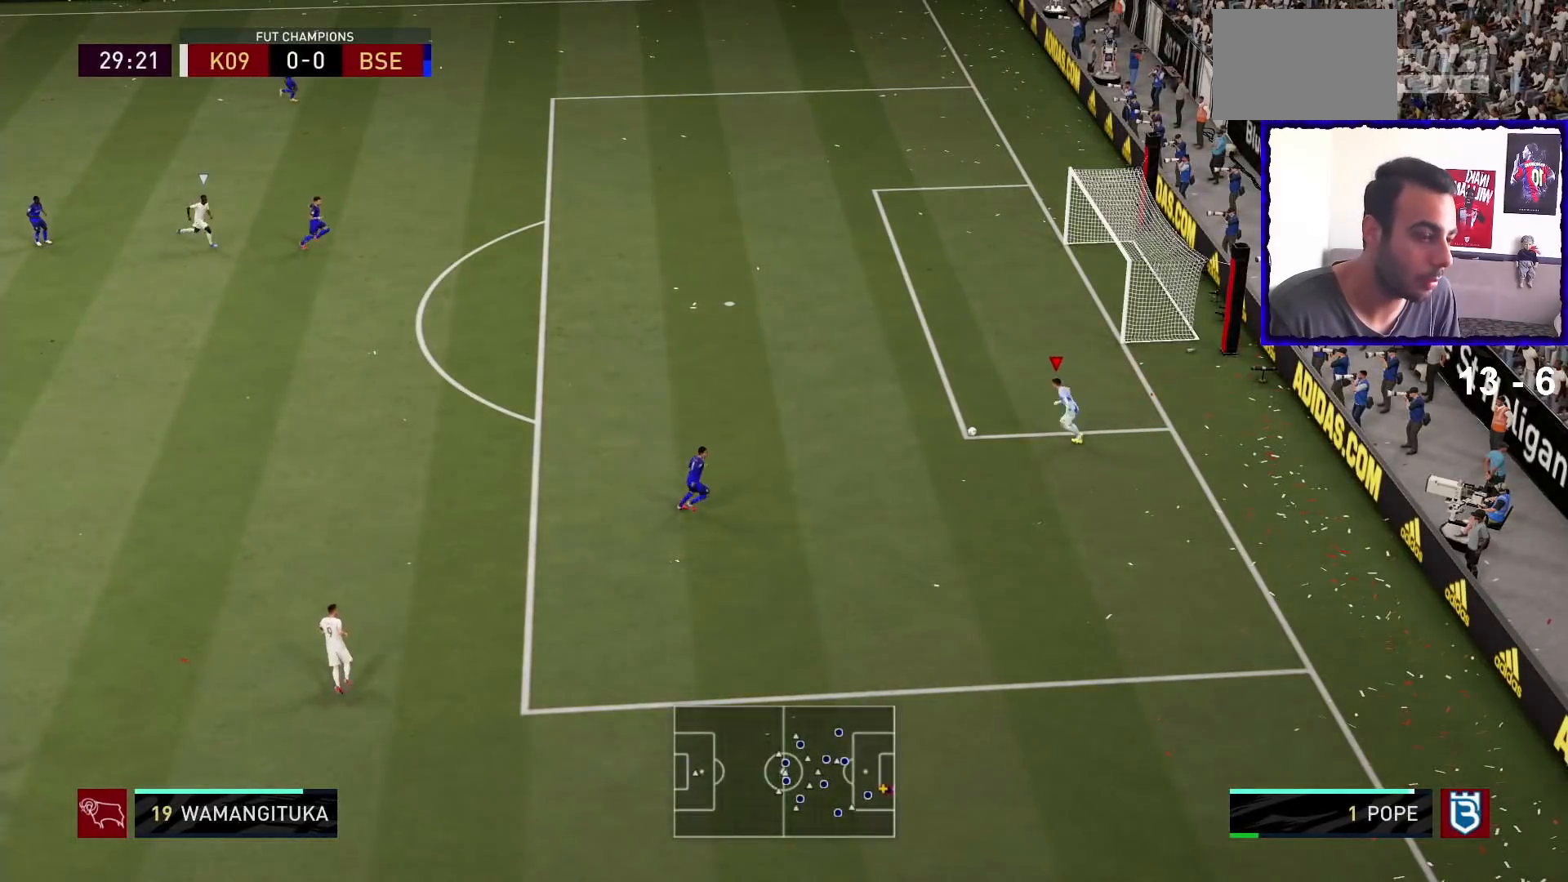
{"buttons": [], "left_stick": "up-left", "right_stick": "center", "events": [[400, "left_stick", "up-left"]]}
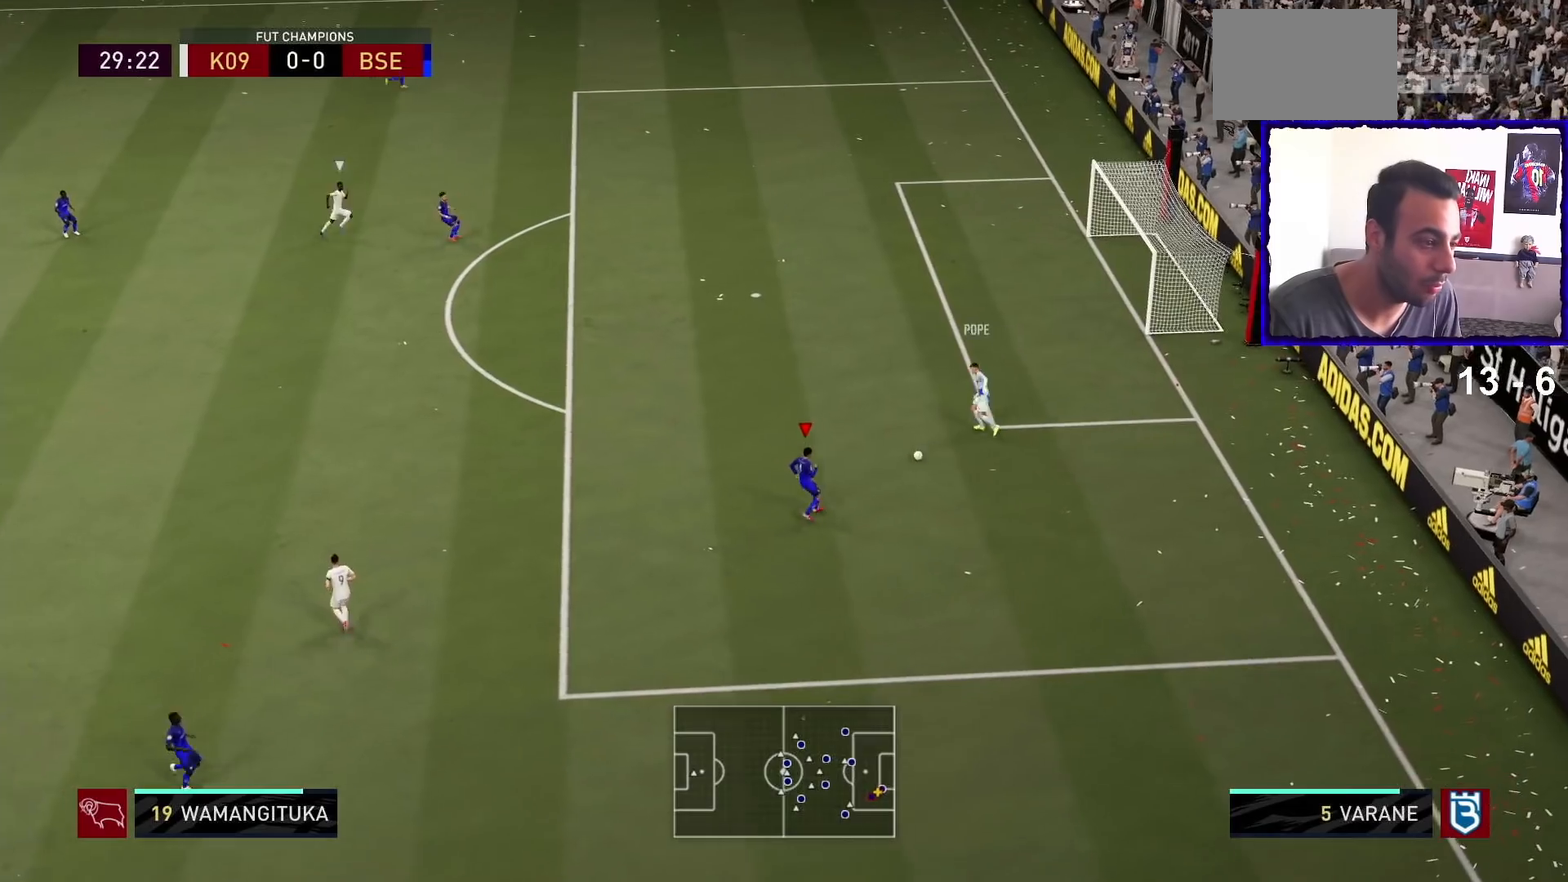
{"buttons": [], "left_stick": "up-left", "right_stick": "center", "events": []}
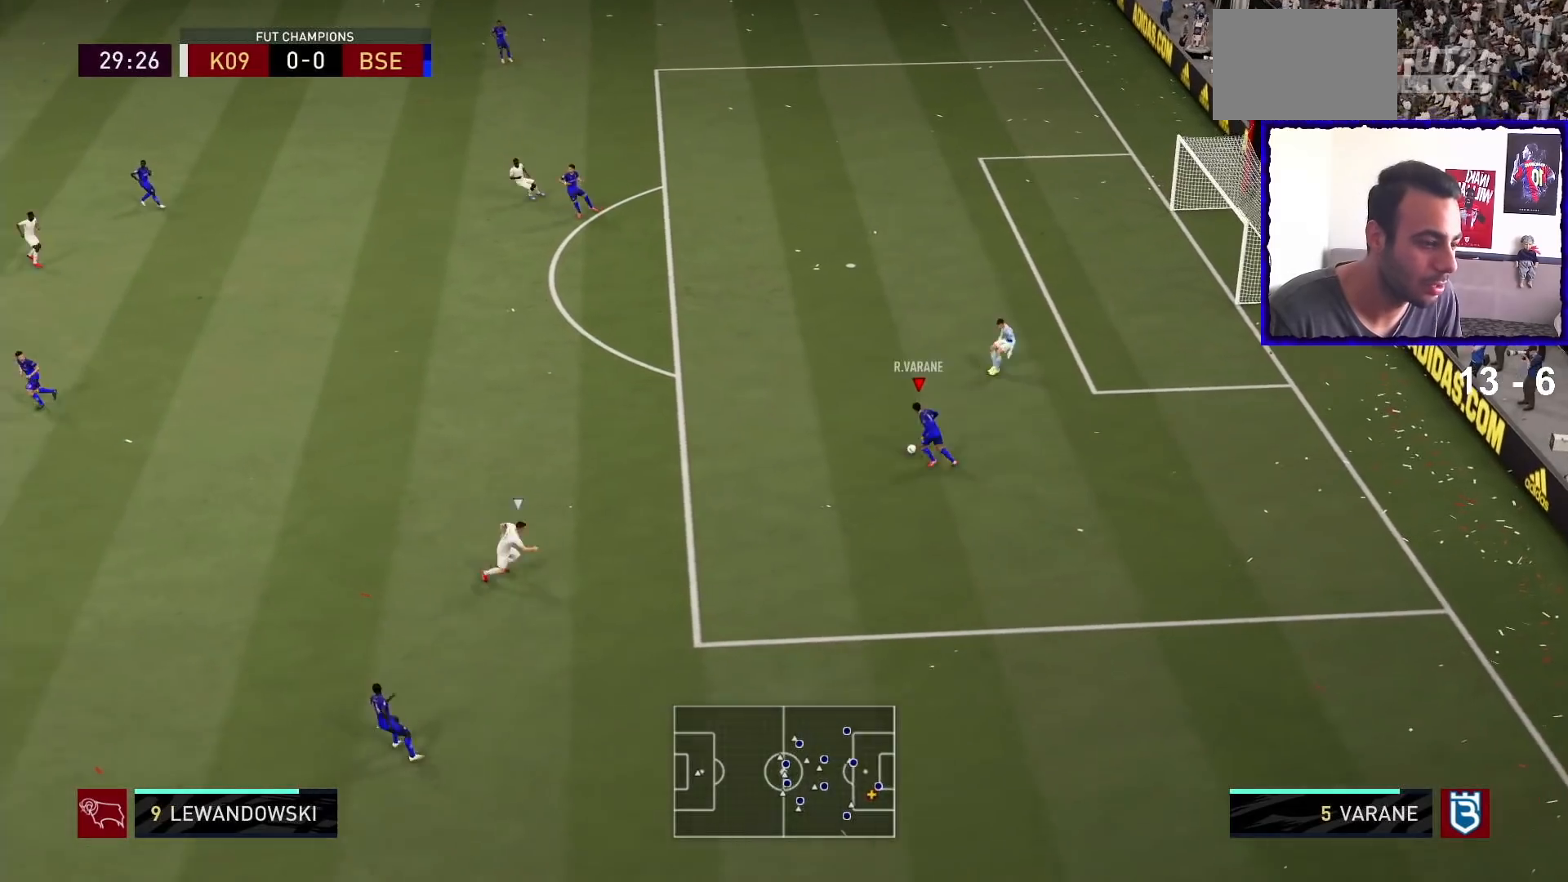
{"buttons": [], "left_stick": "up-left", "right_stick": "center", "events": []}
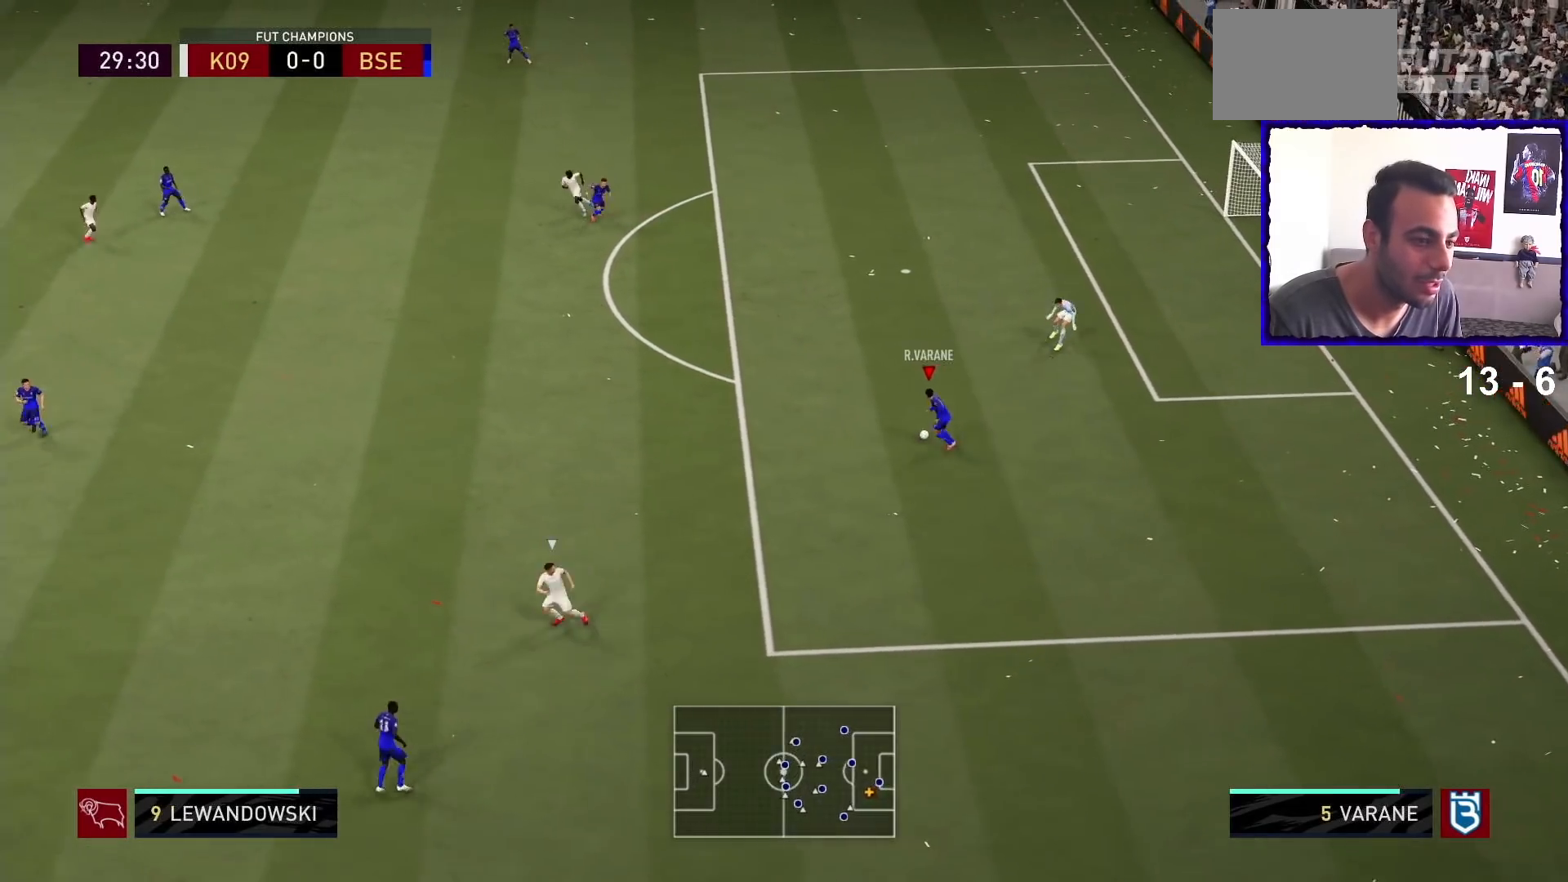
{"buttons": ["TRIANGLE"], "left_stick": "left", "right_stick": "center", "events": [[133, "left_stick", "left"], [367, "TRIANGLE", "down"]]}
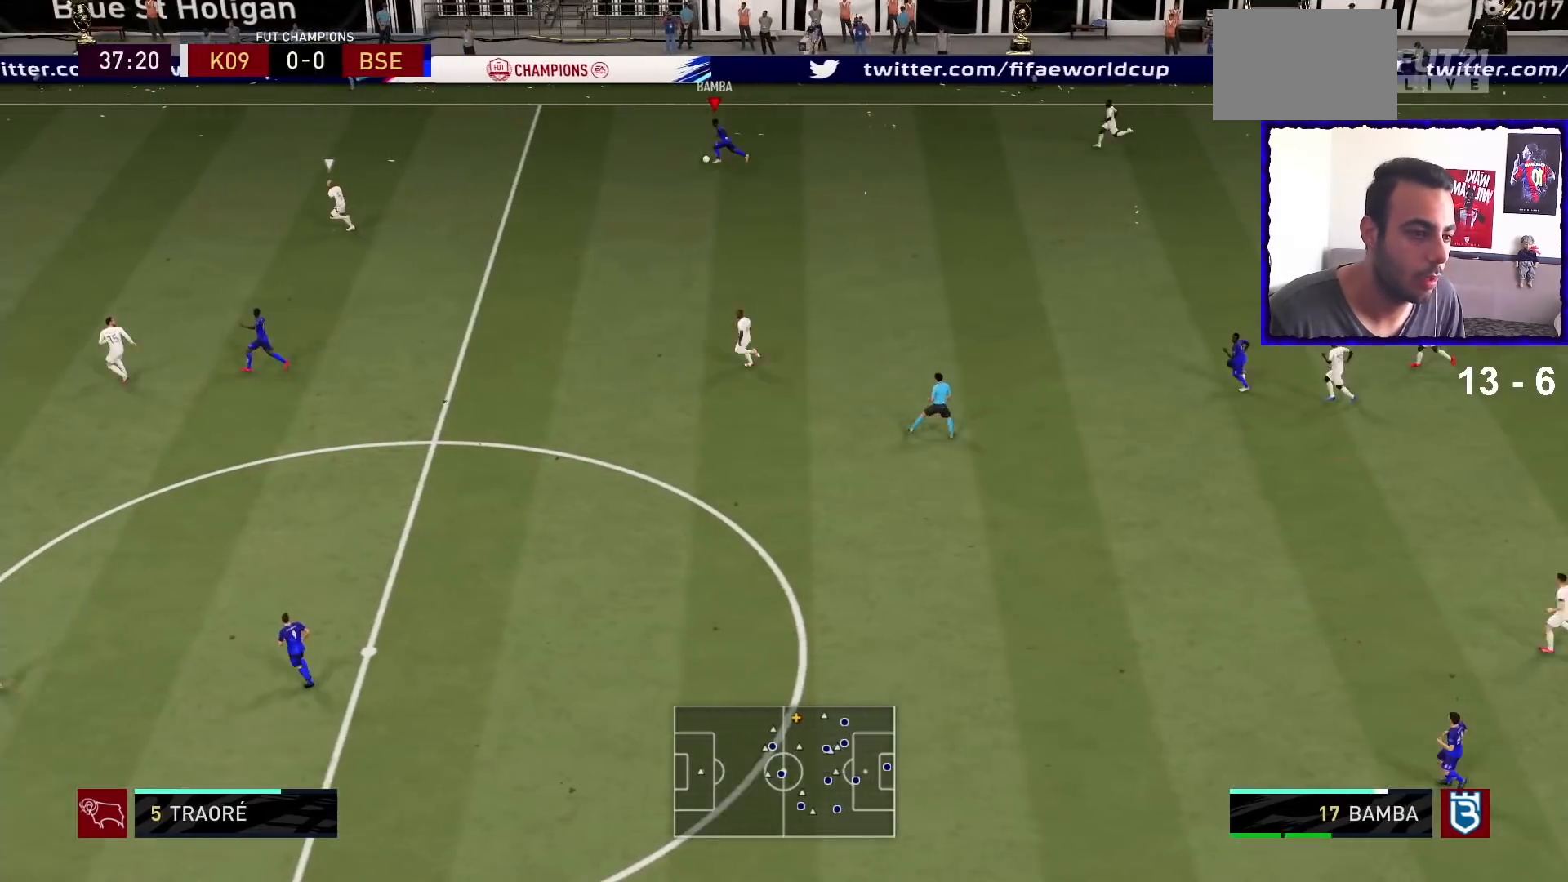
{"buttons": [], "left_stick": "down-left", "right_stick": "center", "events": [[33, "R2", "down"], [200, "R2", "up"], [267, "R2", "down"], [367, "TRIANGLE", "up"], [400, "R2", "up"], [433, "left_stick", "down-left"]]}